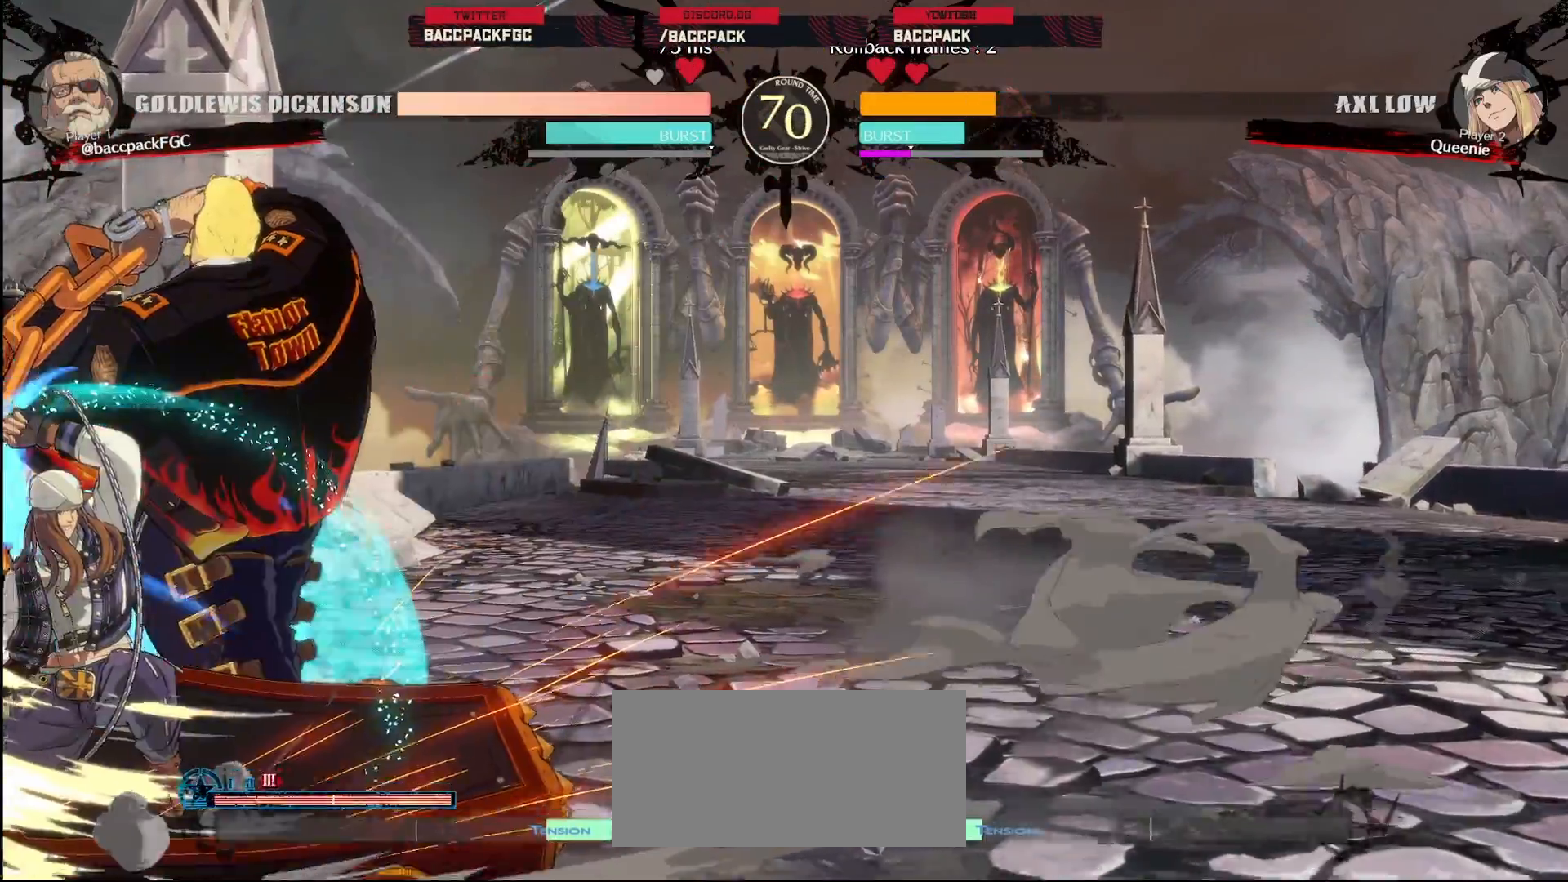
Gameplay with a controller (arcade stick); each line is a JSON object with the inputs held at the frame after it. "events" lists button and stick changes between this image and that frame as [ms after this image, input, new state], when the widget could be followed in between. Not read: DPAD_UP L3 R3.
{"buttons": ["DPAD_DOWN"], "events": [[100, "CIRCLE", "up"], [233, "CROSS", "down"], [283, "CROSS", "up"], [383, "CROSS", "down"], [450, "CROSS", "up"]]}
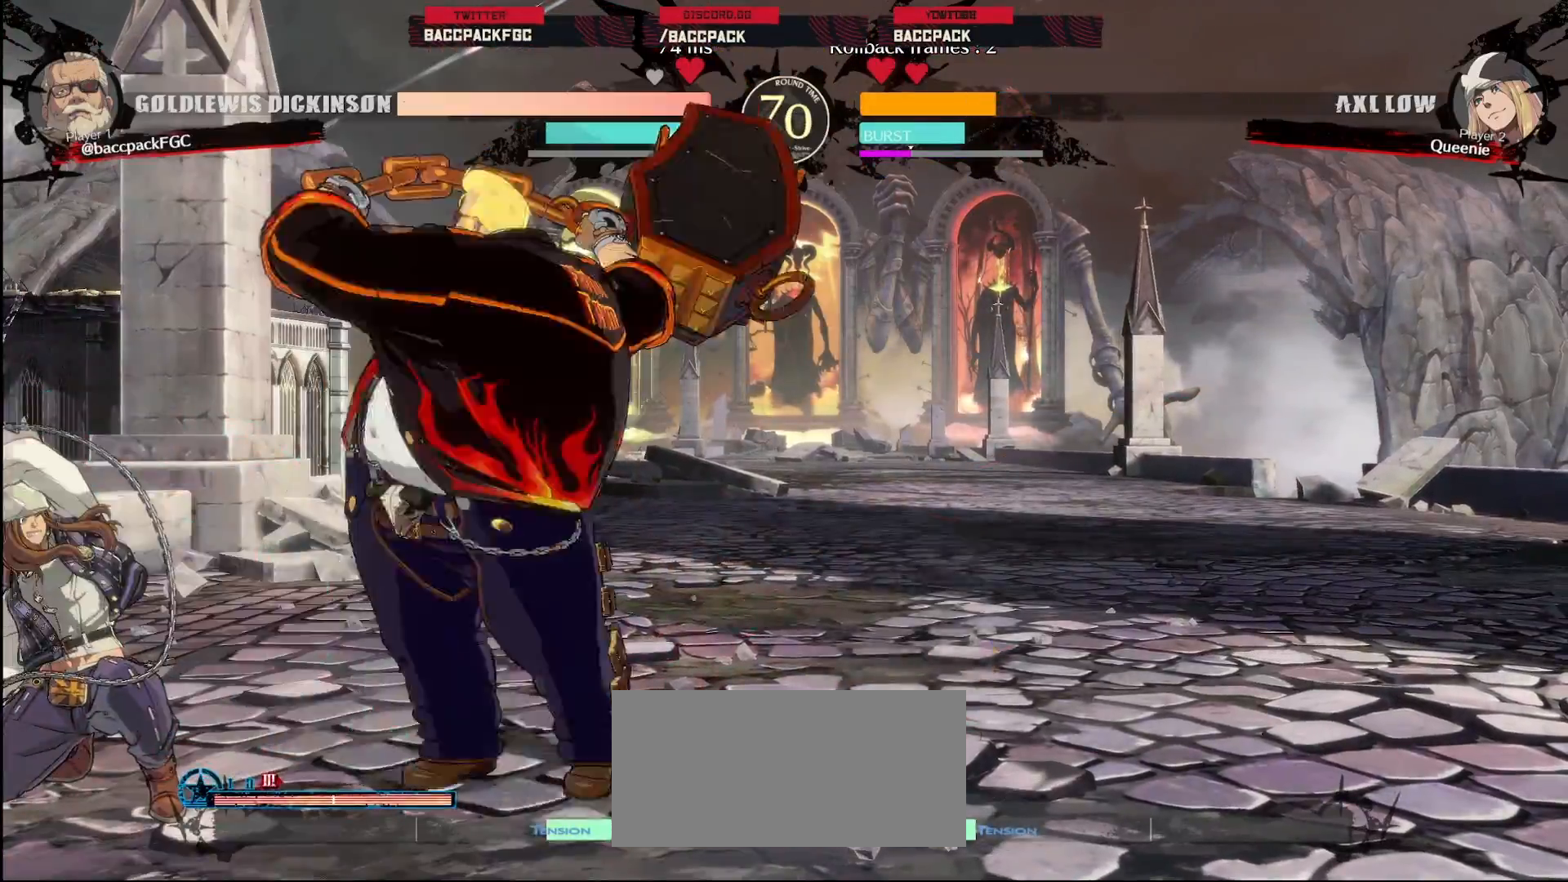
{"buttons": ["DPAD_LEFT"], "events": [[17, "CROSS", "down"], [100, "DPAD_DOWN", "up"], [133, "CROSS", "up"], [167, "DPAD_RIGHT", "down"], [250, "DPAD_RIGHT", "up"], [283, "DPAD_LEFT", "down"], [350, "CIRCLE", "down"], [417, "CIRCLE", "up"]]}
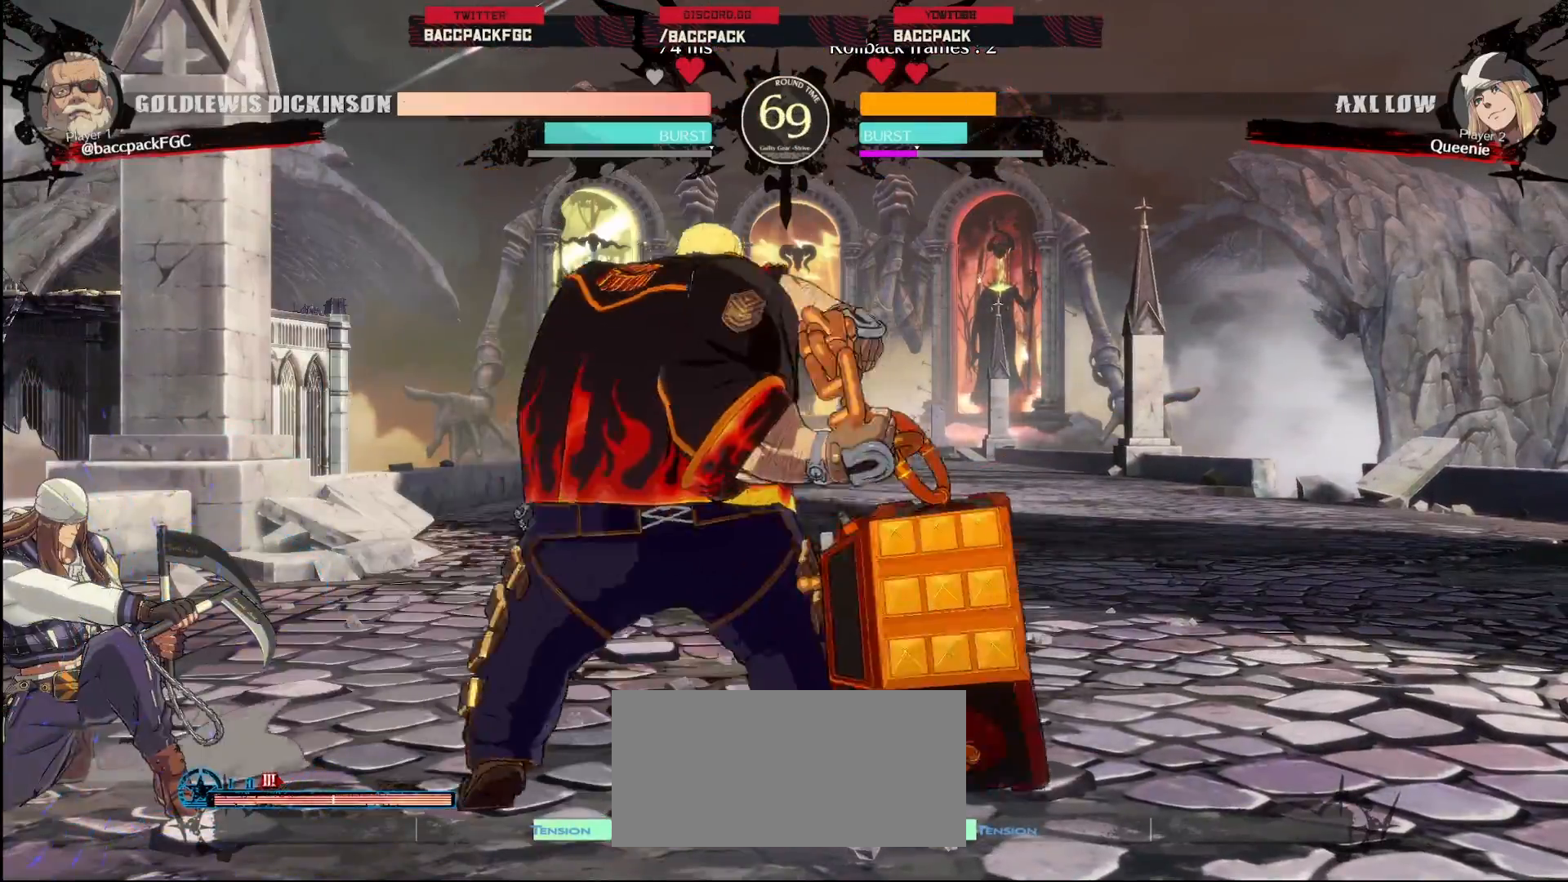
{"buttons": ["DPAD_LEFT"], "events": [[17, "CIRCLE", "down"], [50, "DPAD_LEFT", "up"], [100, "CIRCLE", "up"], [183, "CIRCLE", "down"], [283, "CIRCLE", "up"], [333, "CIRCLE", "down"], [350, "DPAD_LEFT", "down"], [483, "CIRCLE", "up"]]}
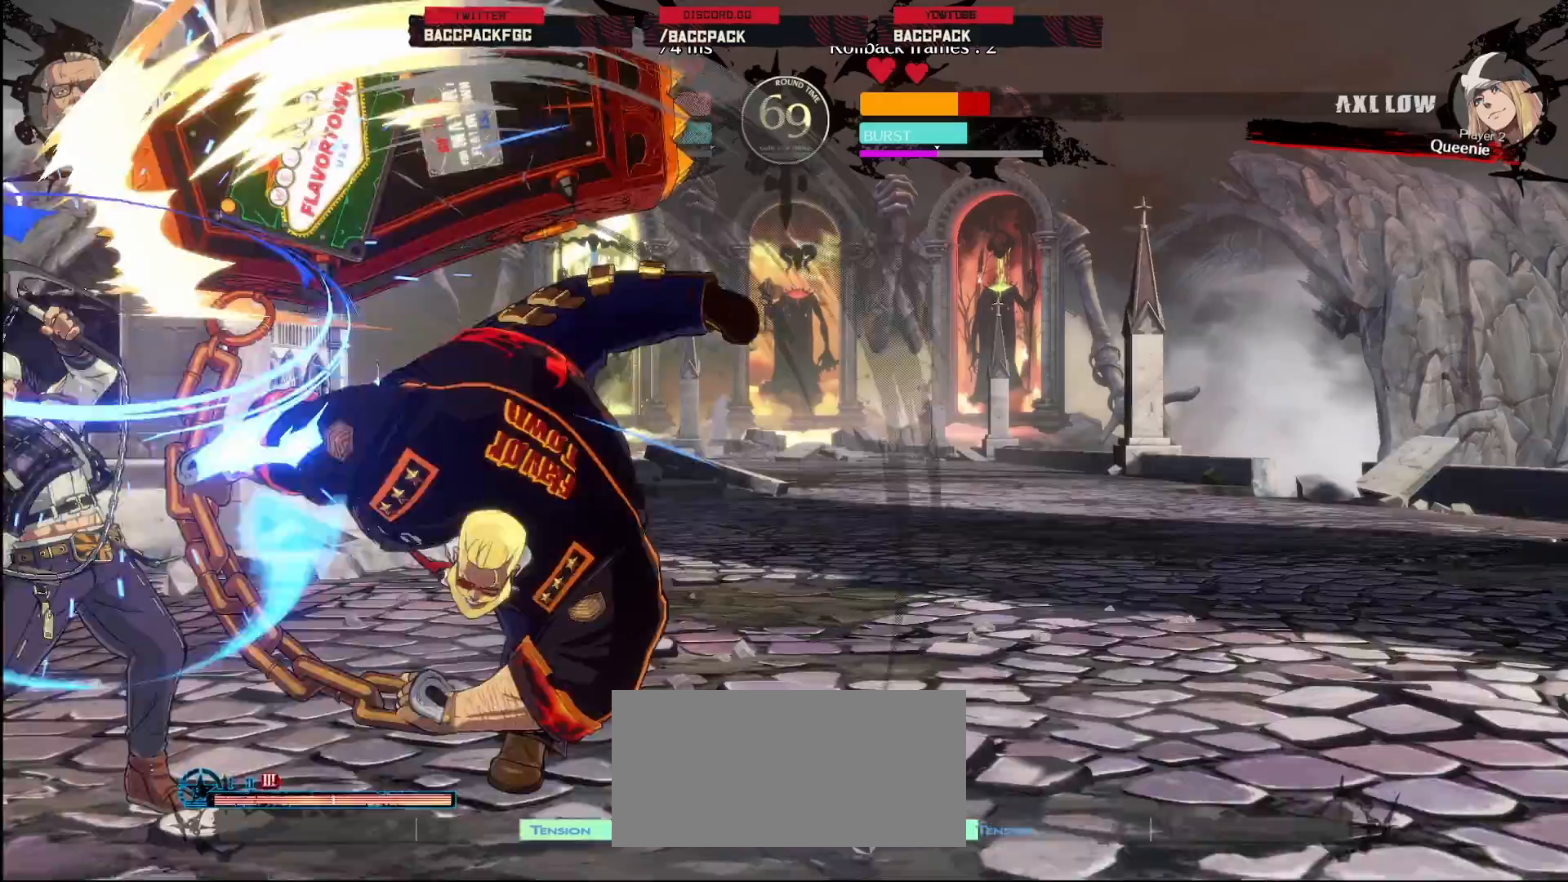
{"buttons": [], "events": [[67, "DPAD_LEFT", "up"], [200, "DPAD_DOWN", "down"], [250, "DPAD_LEFT", "down"], [317, "DPAD_DOWN", "up"], [350, "DPAD_LEFT", "up"], [400, "CIRCLE", "down"], [450, "CIRCLE", "up"]]}
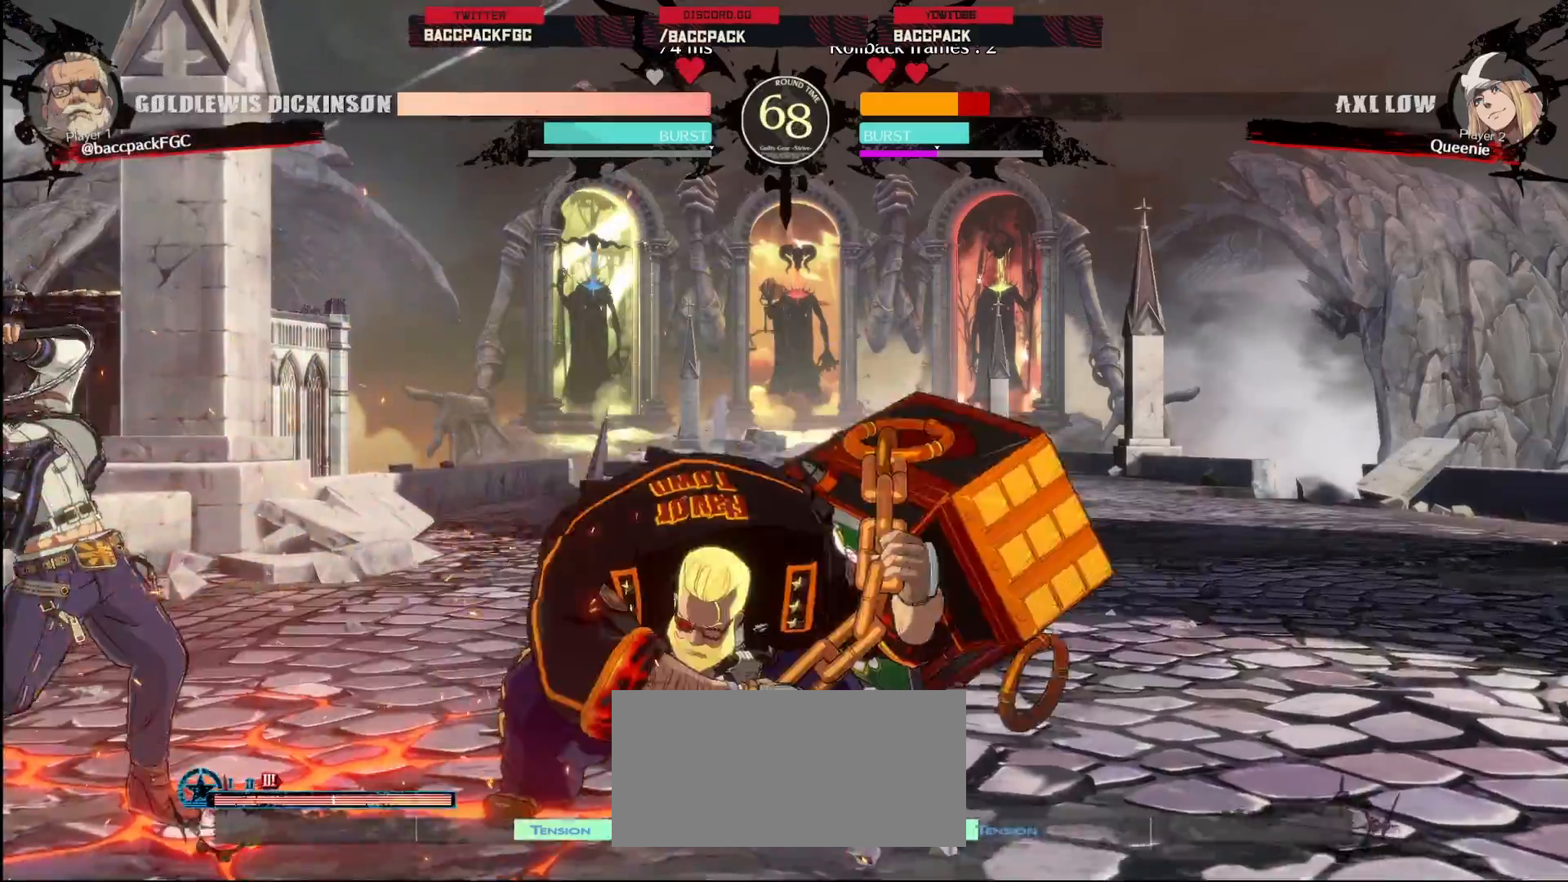
{"buttons": ["CIRCLE"], "events": [[67, "CIRCLE", "down"], [133, "CIRCLE", "up"], [217, "CIRCLE", "down"], [300, "DPAD_LEFT", "down"], [333, "CIRCLE", "up"], [383, "CIRCLE", "down"], [483, "DPAD_LEFT", "up"]]}
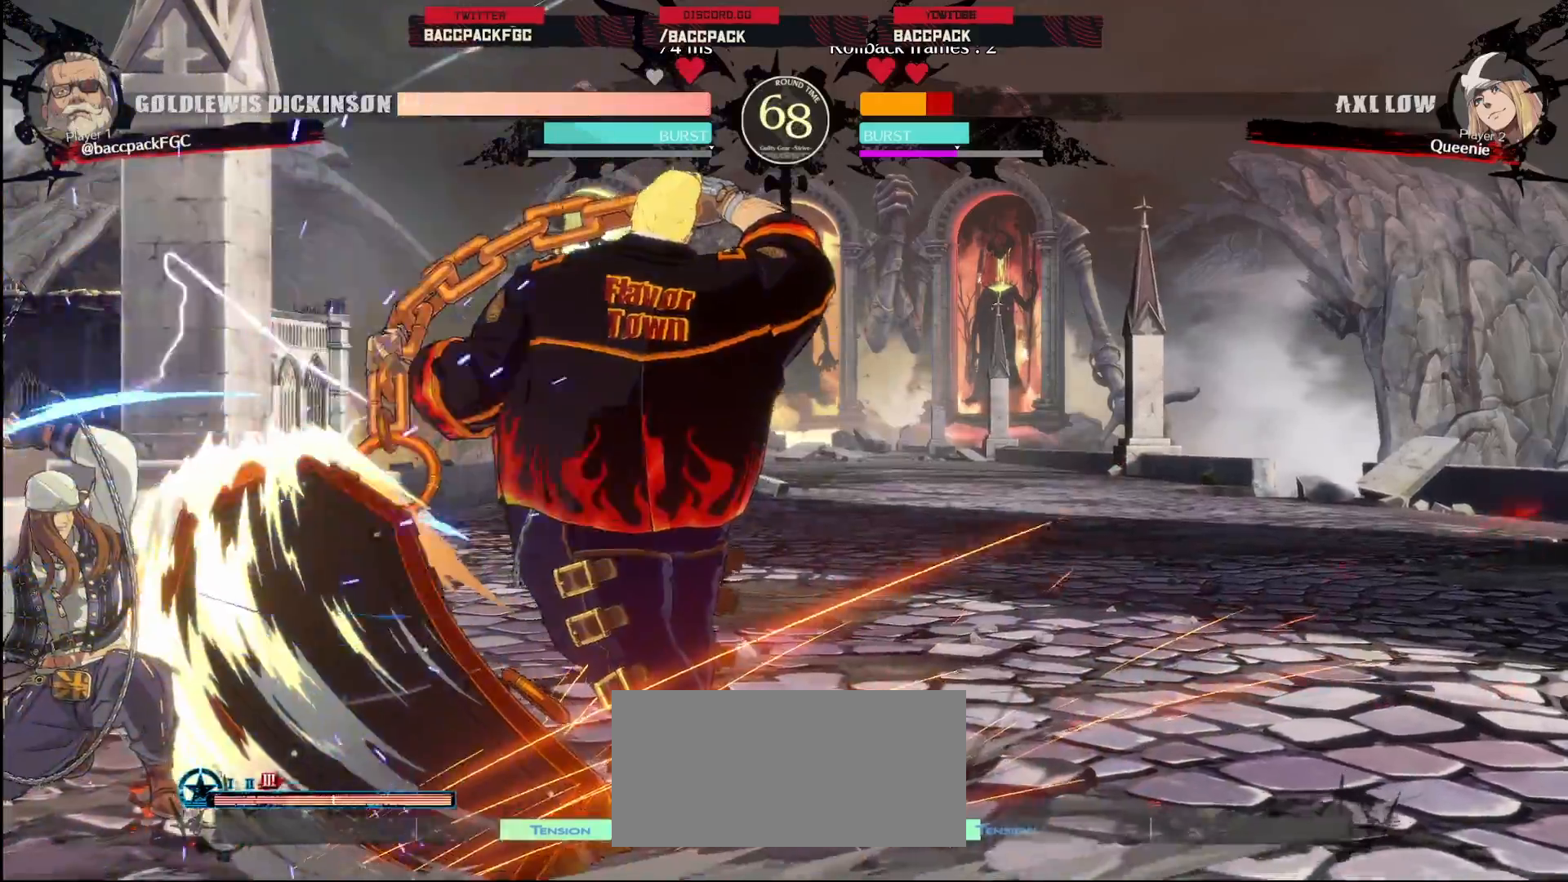
{"buttons": ["DPAD_LEFT"], "events": [[17, "CIRCLE", "up"], [183, "DPAD_RIGHT", "down"], [267, "DPAD_RIGHT", "up"], [317, "DPAD_LEFT", "down"], [400, "CIRCLE", "down"], [483, "CIRCLE", "up"]]}
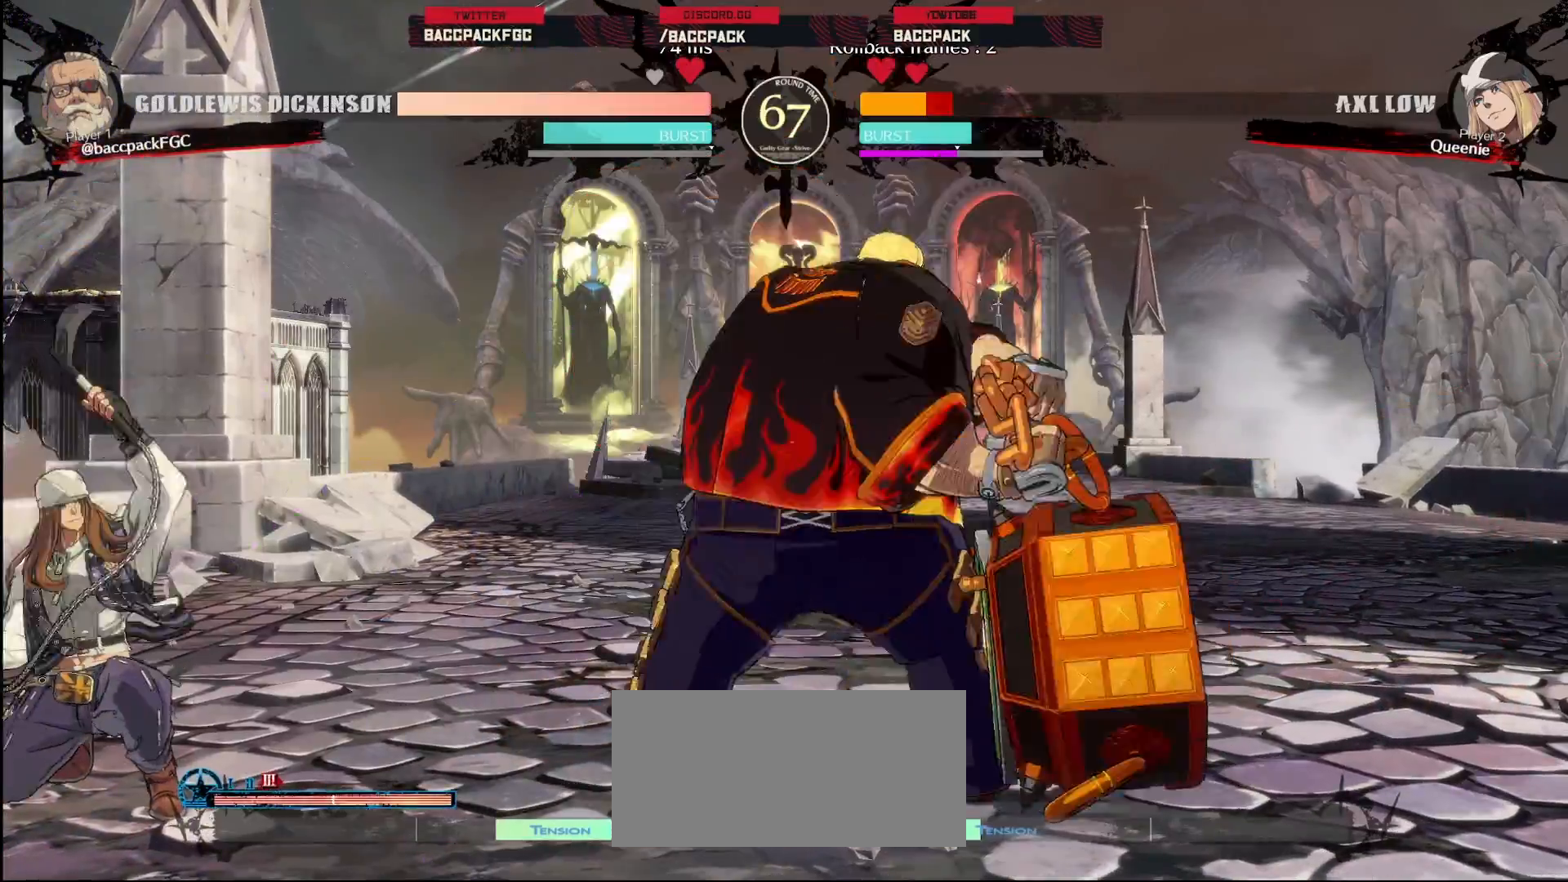
{"buttons": ["CIRCLE"], "events": [[83, "CIRCLE", "down"], [167, "CIRCLE", "up"], [250, "CIRCLE", "down"], [350, "CIRCLE", "up"], [417, "CIRCLE", "down"], [417, "DPAD_LEFT", "up"]]}
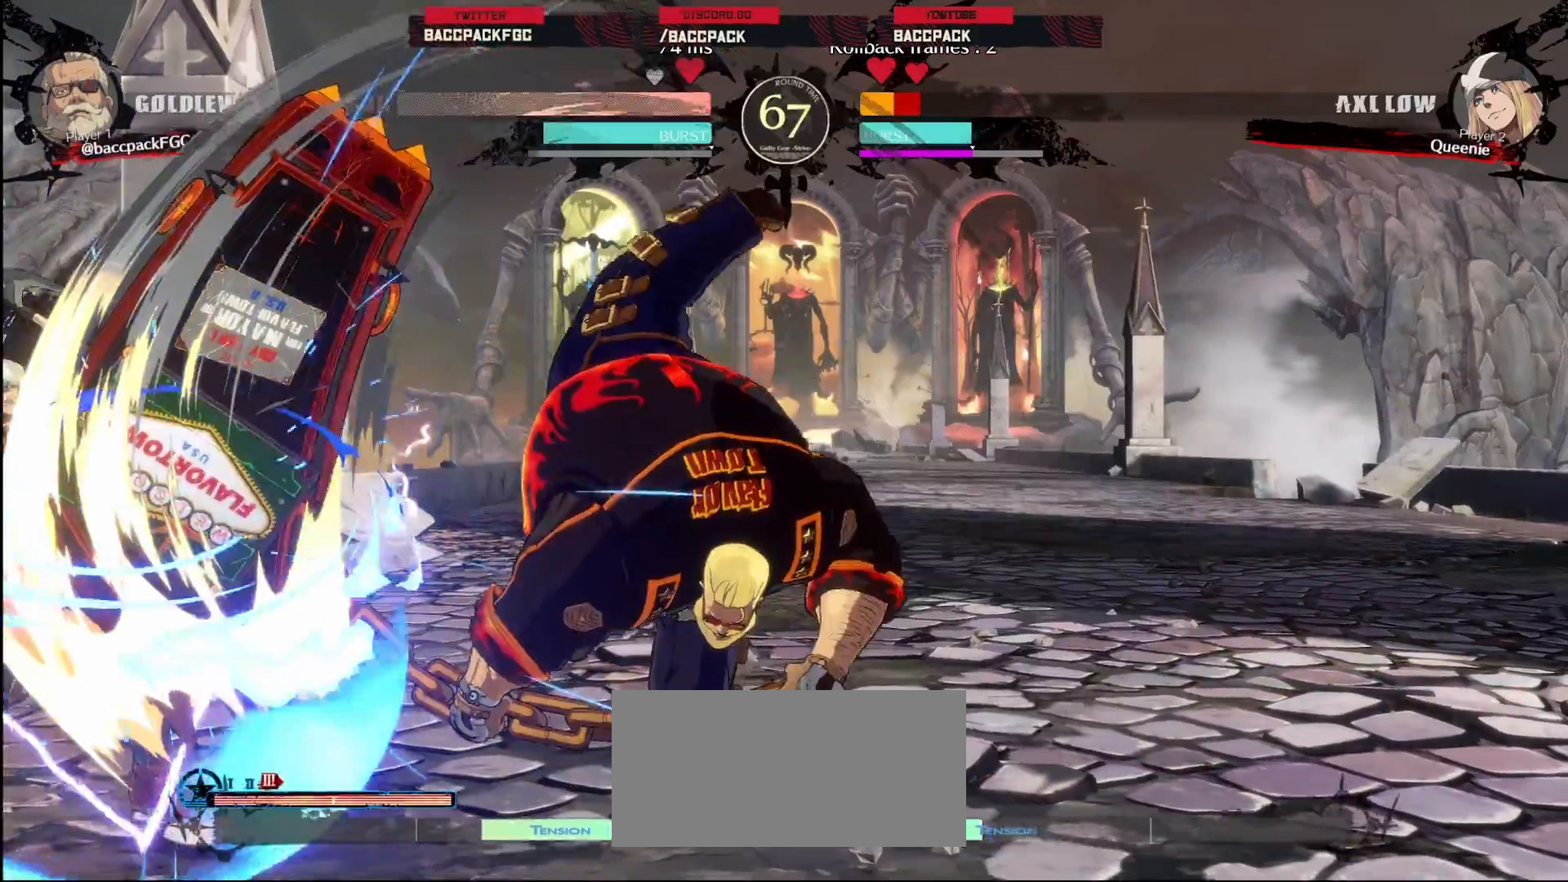
{"buttons": ["DPAD_LEFT"], "events": [[67, "CIRCLE", "up"], [67, "DPAD_LEFT", "down"], [133, "DPAD_LEFT", "up"], [283, "DPAD_LEFT", "down"], [350, "DPAD_LEFT", "up"], [417, "DPAD_LEFT", "down"]]}
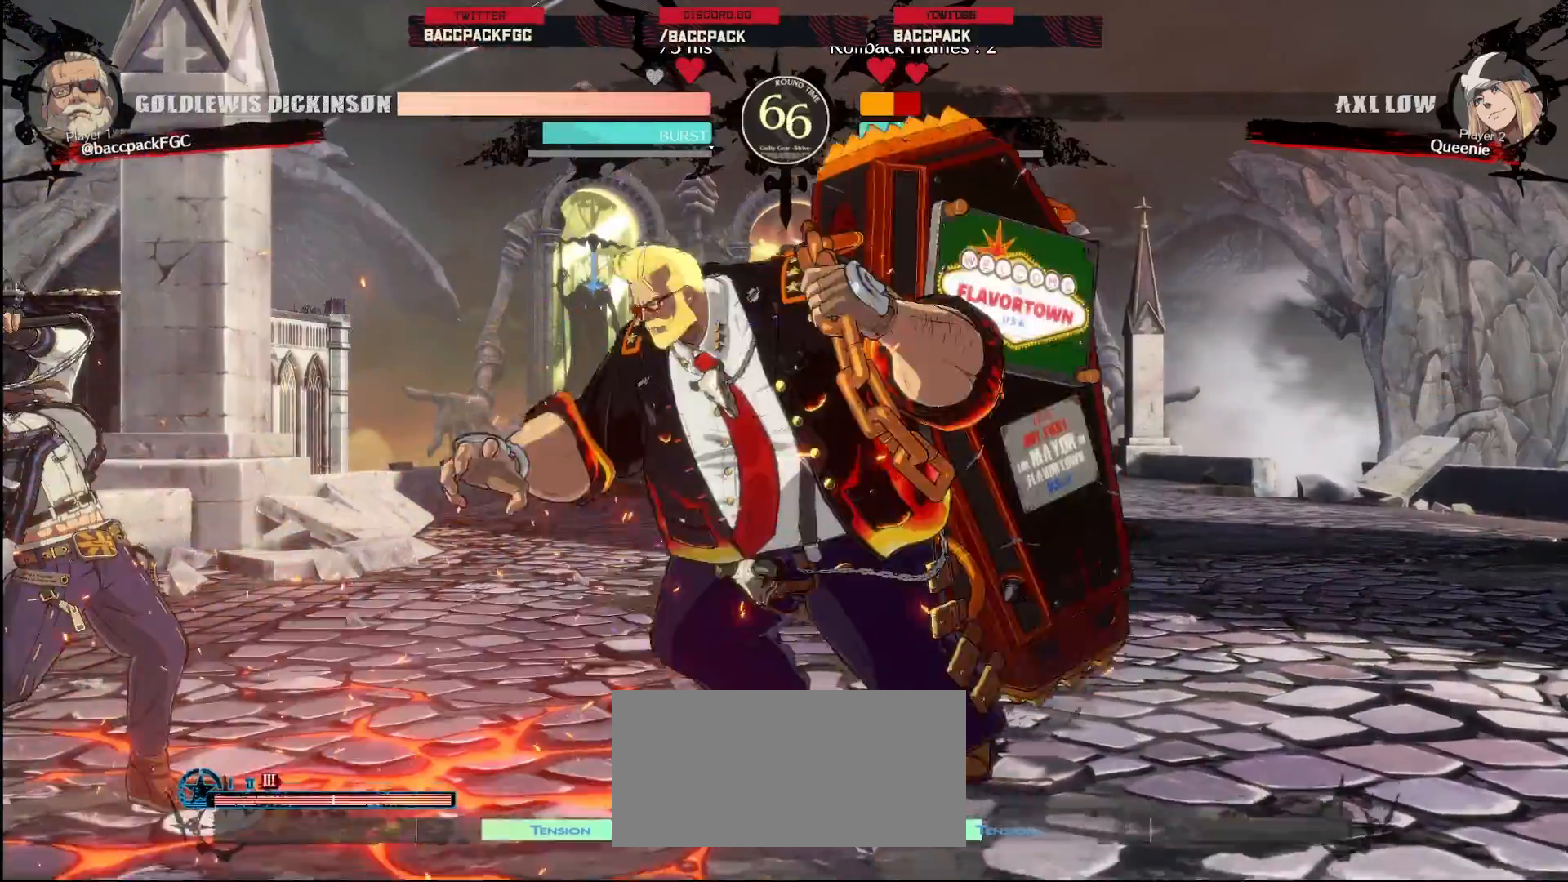
{"buttons": [], "events": [[117, "DPAD_LEFT", "up"], [117, "R1", "down"], [167, "R1", "up"]]}
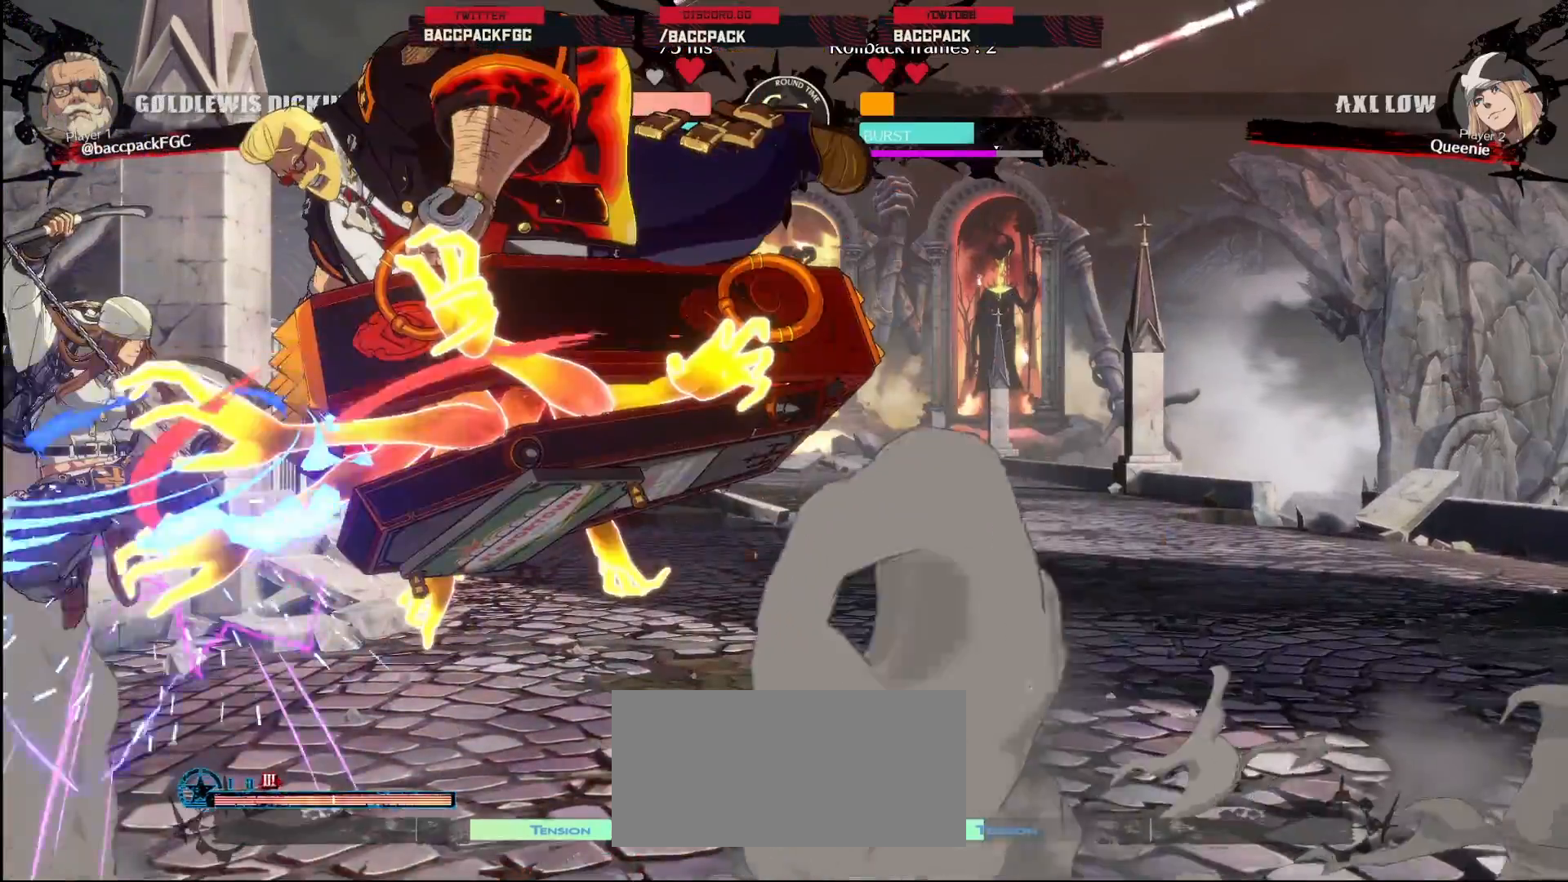
{"buttons": ["DPAD_RIGHT"], "events": [[33, "DPAD_LEFT", "down"], [117, "DPAD_LEFT", "up"], [183, "DPAD_RIGHT", "down"], [200, "CIRCLE", "down"], [317, "CIRCLE", "up"]]}
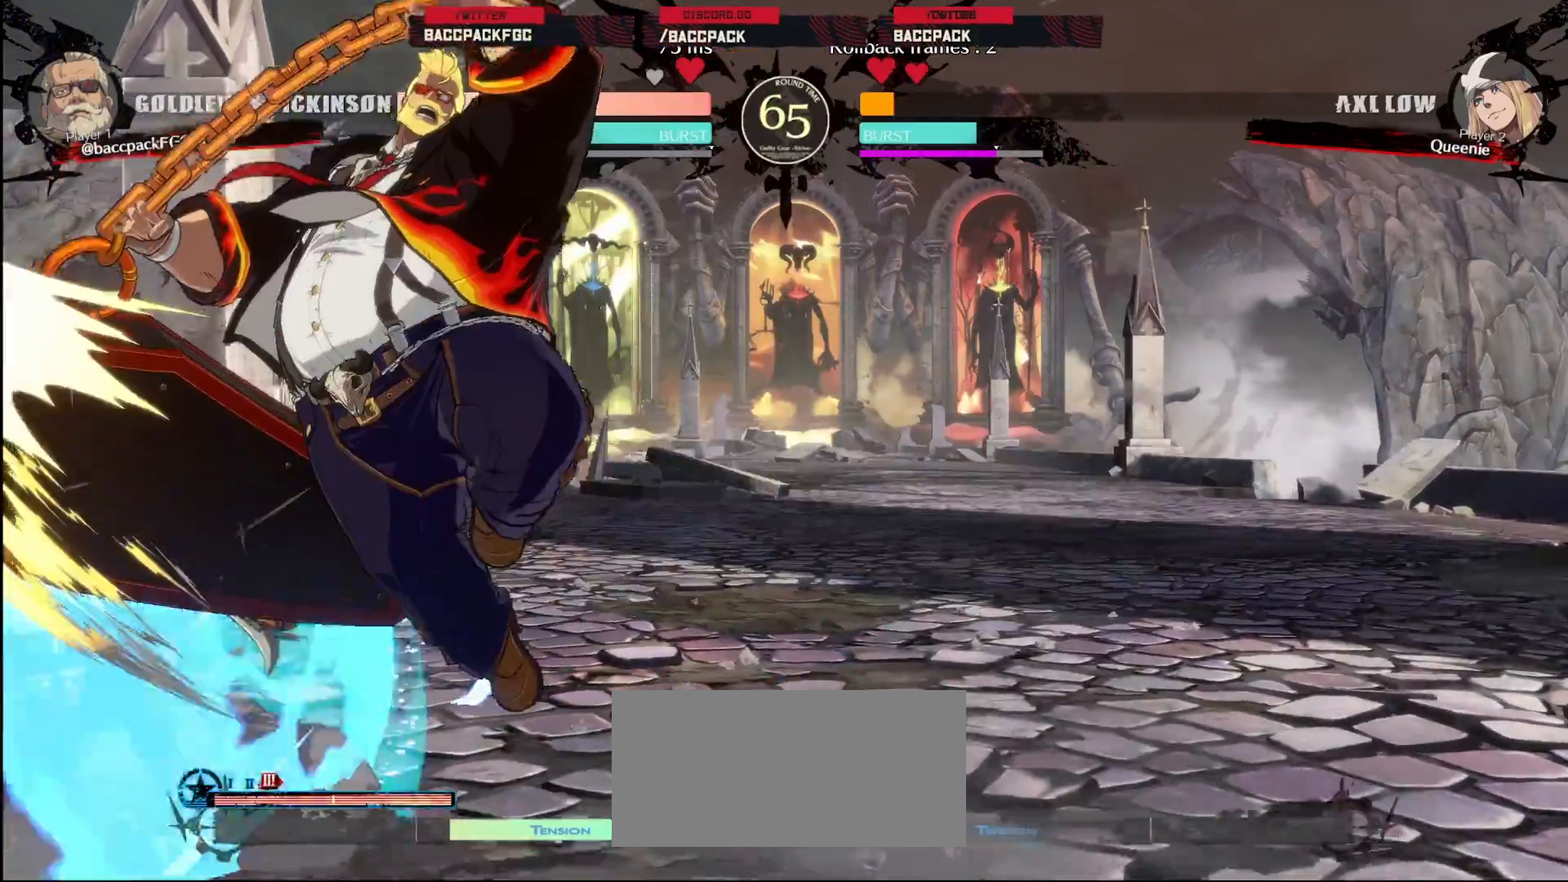
{"buttons": ["DPAD_RIGHT"], "events": [[133, "DPAD_RIGHT", "up"], [217, "DPAD_LEFT", "down"], [317, "DPAD_LEFT", "up"], [367, "DPAD_RIGHT", "down"], [400, "CIRCLE", "down"], [483, "CIRCLE", "up"]]}
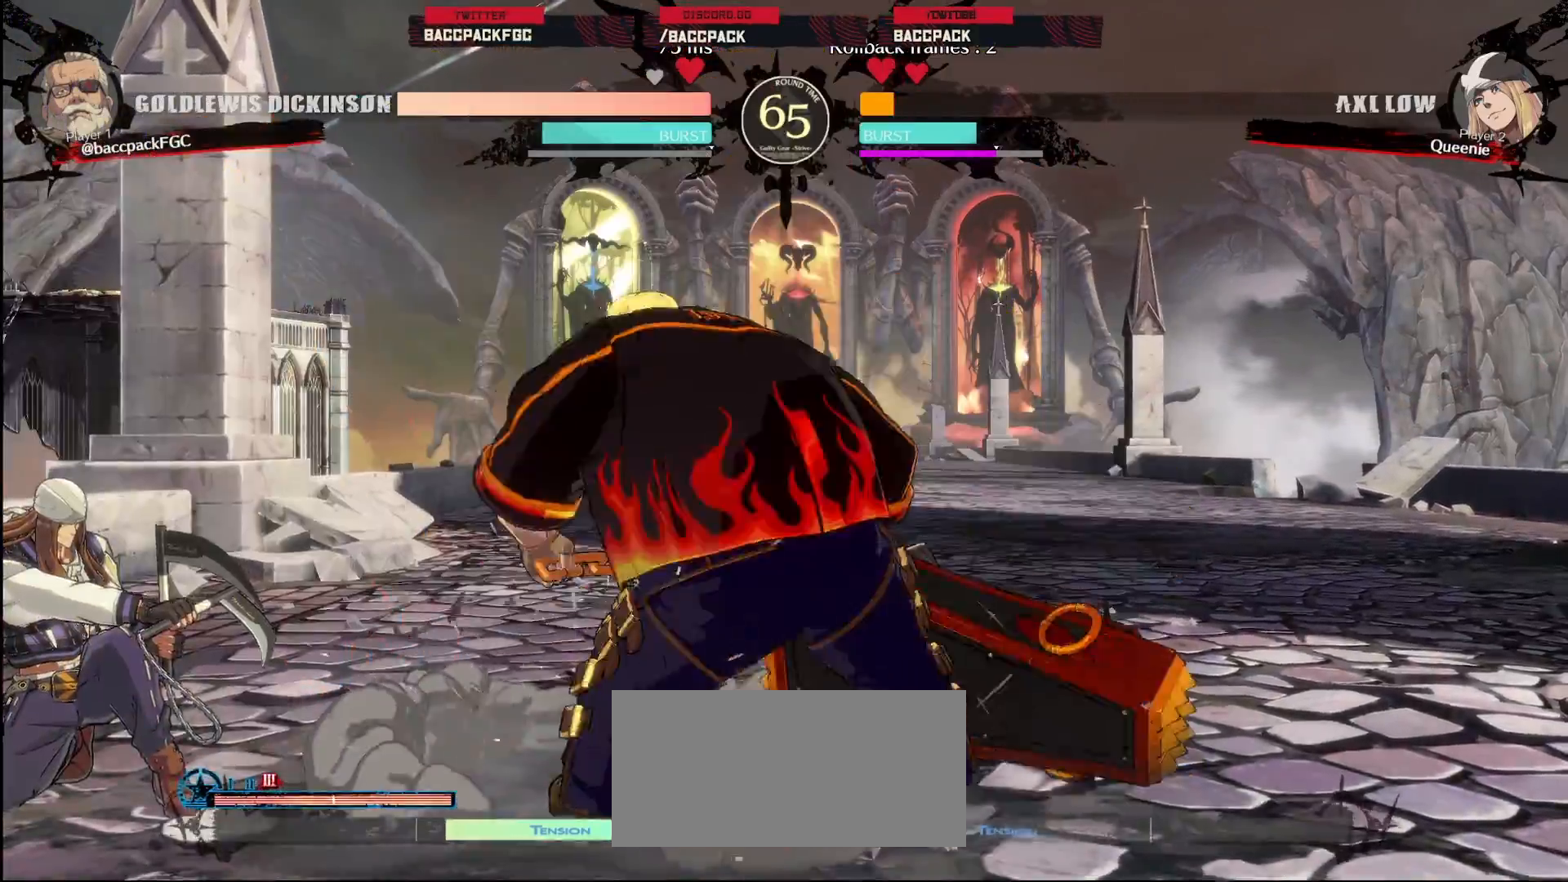
{"buttons": ["DPAD_RIGHT"], "events": [[67, "CIRCLE", "down"], [167, "CIRCLE", "up"]]}
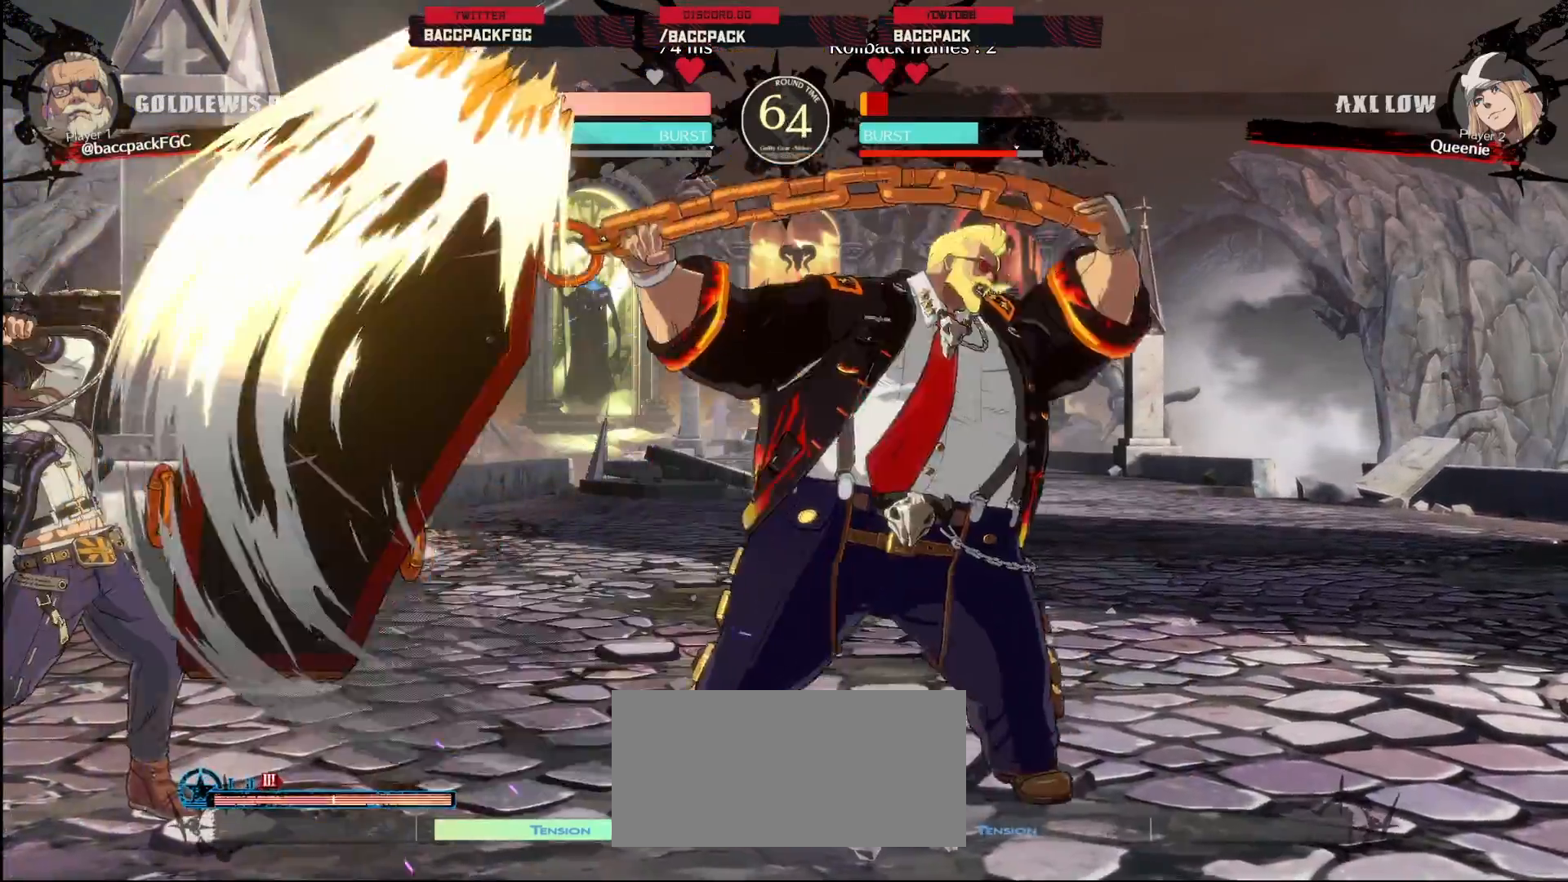
{"buttons": ["CIRCLE", "DPAD_RIGHT"], "events": [[183, "DPAD_RIGHT", "up"], [300, "DPAD_LEFT", "down"], [400, "DPAD_LEFT", "up"], [433, "DPAD_RIGHT", "down"], [483, "CIRCLE", "down"]]}
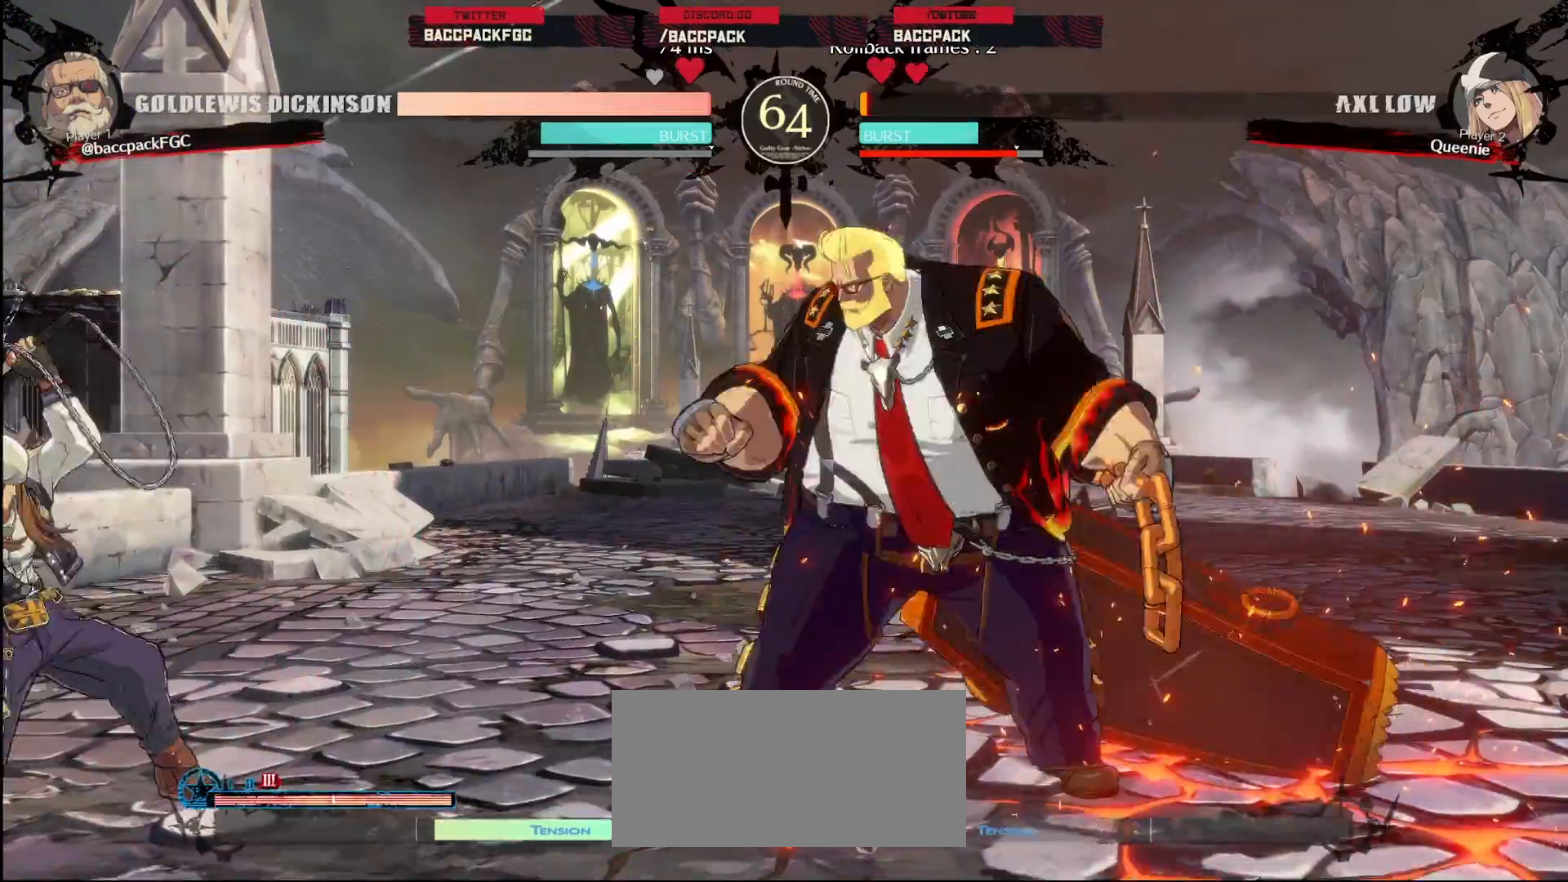
{"buttons": ["DPAD_DOWN", "DPAD_RIGHT"], "events": [[67, "CIRCLE", "up"], [167, "CIRCLE", "down"], [267, "CIRCLE", "up"], [400, "DPAD_DOWN", "down"]]}
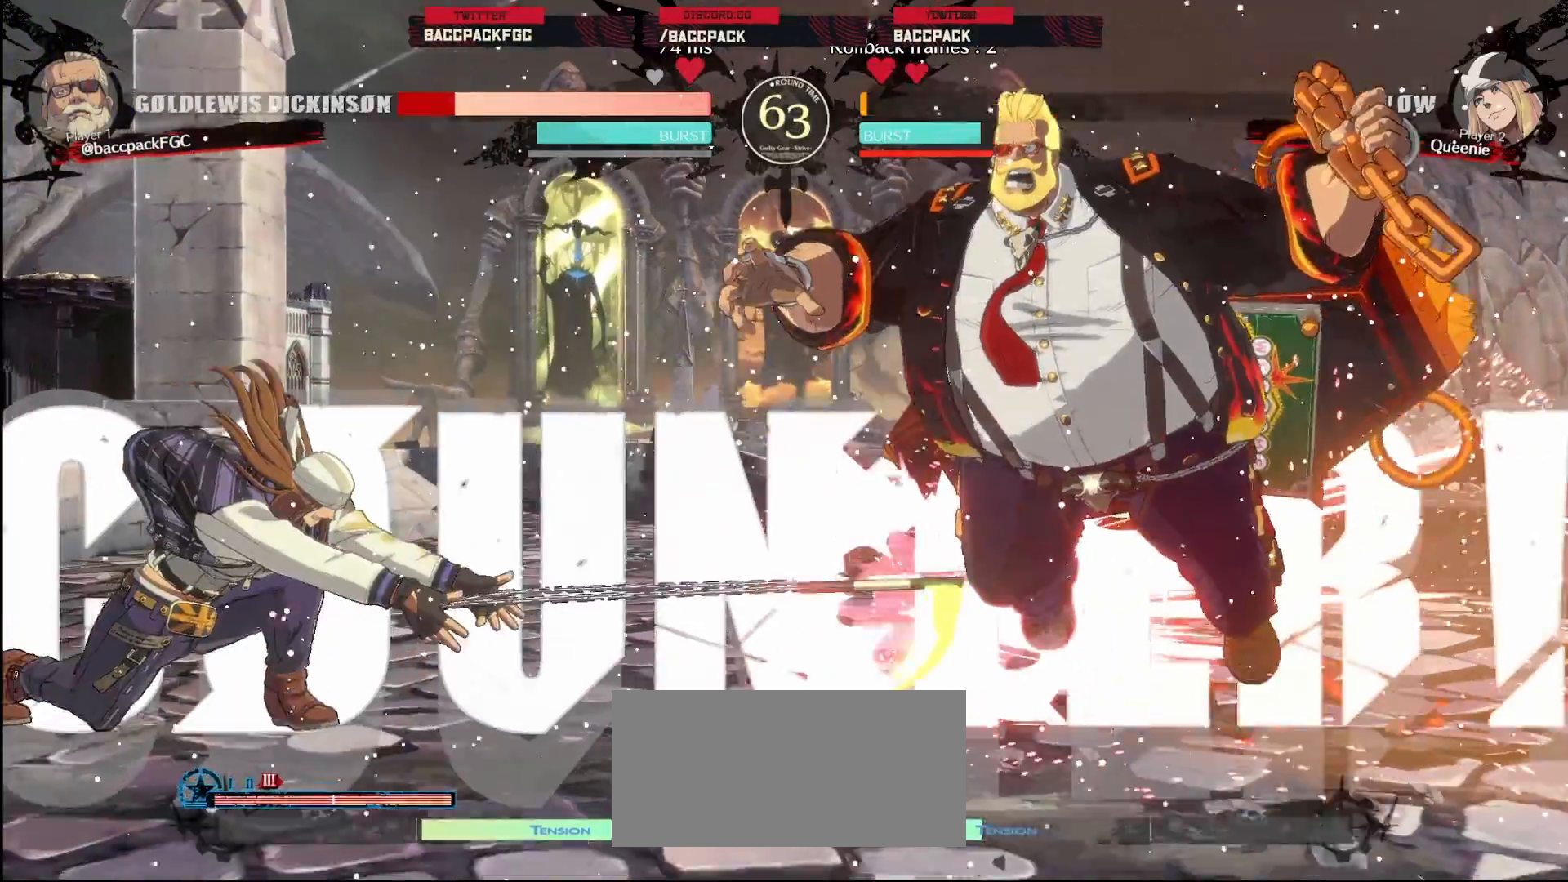
{"buttons": ["DPAD_RIGHT"], "events": [[17, "CIRCLE", "down"], [17, "TRIANGLE", "down"], [150, "DPAD_DOWN", "up"], [217, "CIRCLE", "up"], [233, "TRIANGLE", "up"]]}
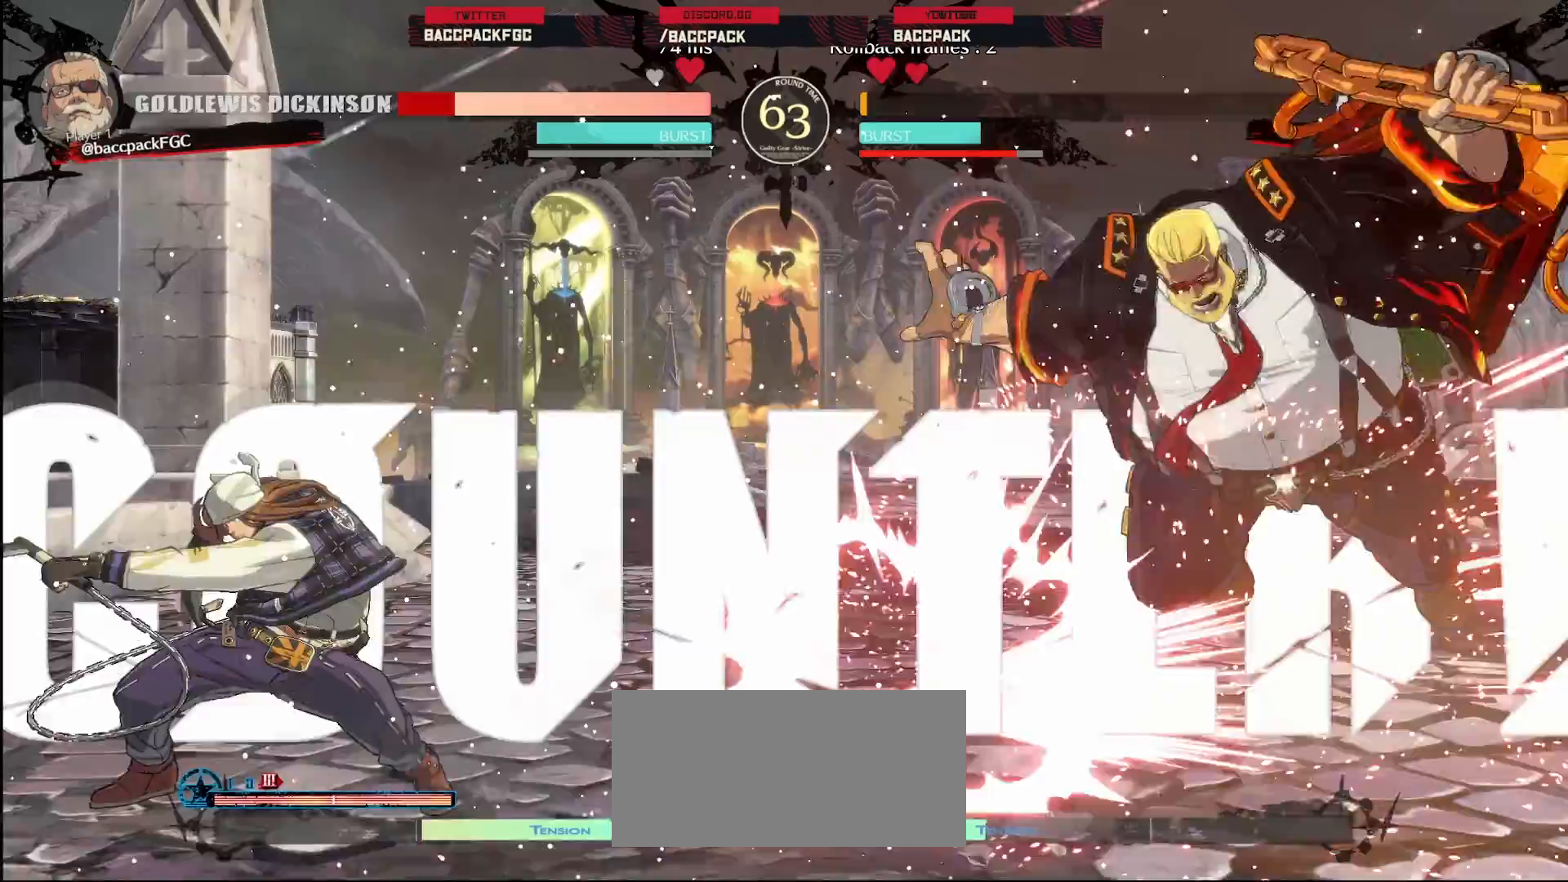
{"buttons": ["DPAD_DOWN", "DPAD_RIGHT"]}
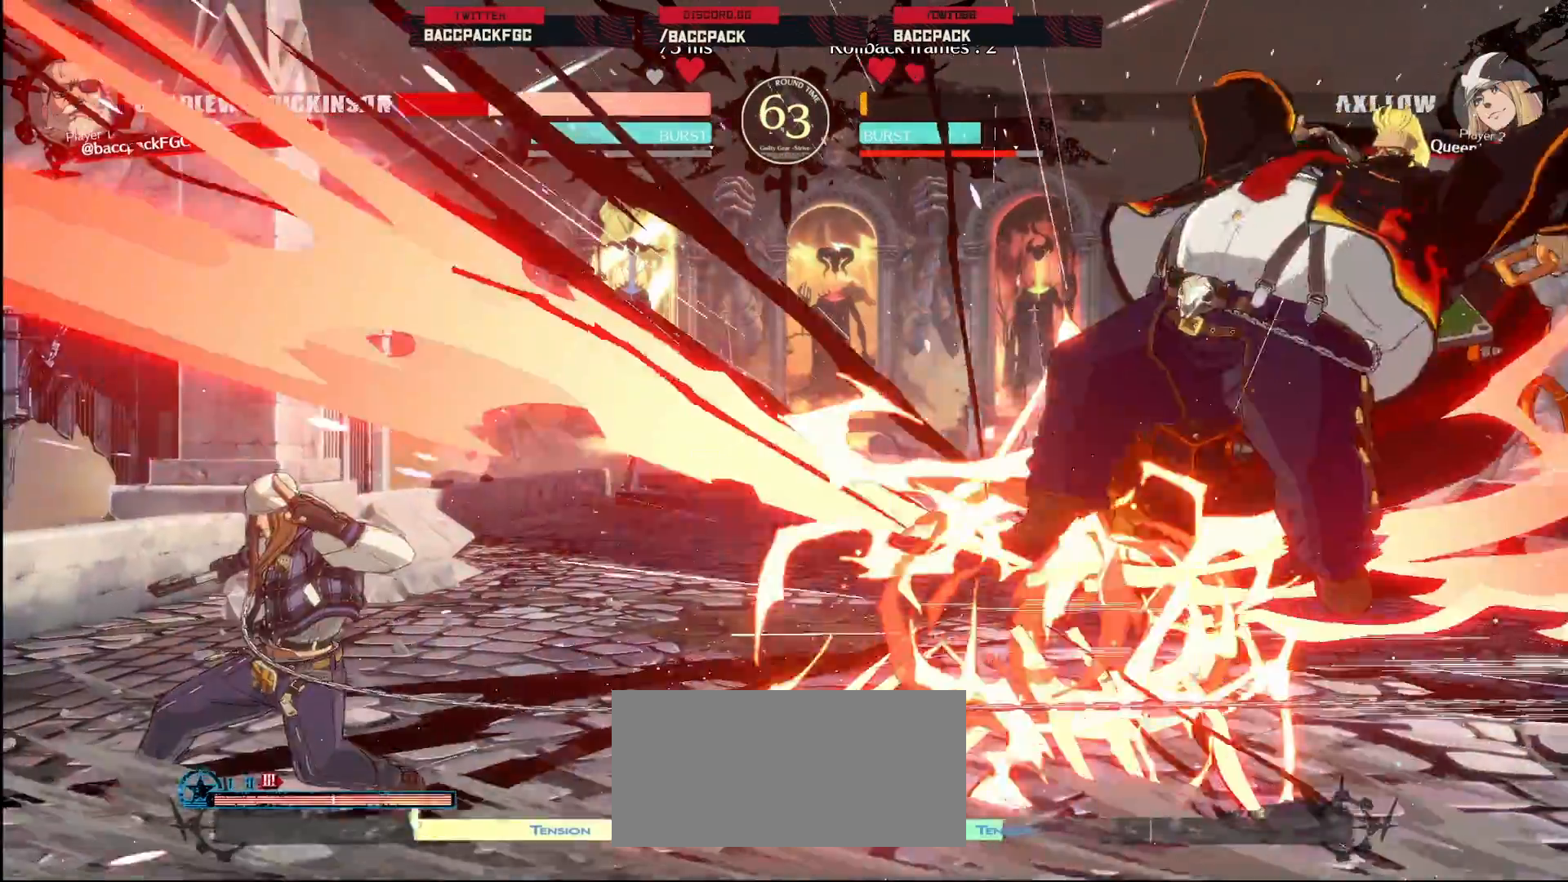
{"buttons": ["DPAD_DOWN", "DPAD_RIGHT"], "events": [[167, "CIRCLE", "down"], [167, "TRIANGLE", "down"], [333, "CIRCLE", "up"], [333, "DPAD_DOWN", "up"], [333, "TRIANGLE", "up"], [450, "DPAD_DOWN", "down"]]}
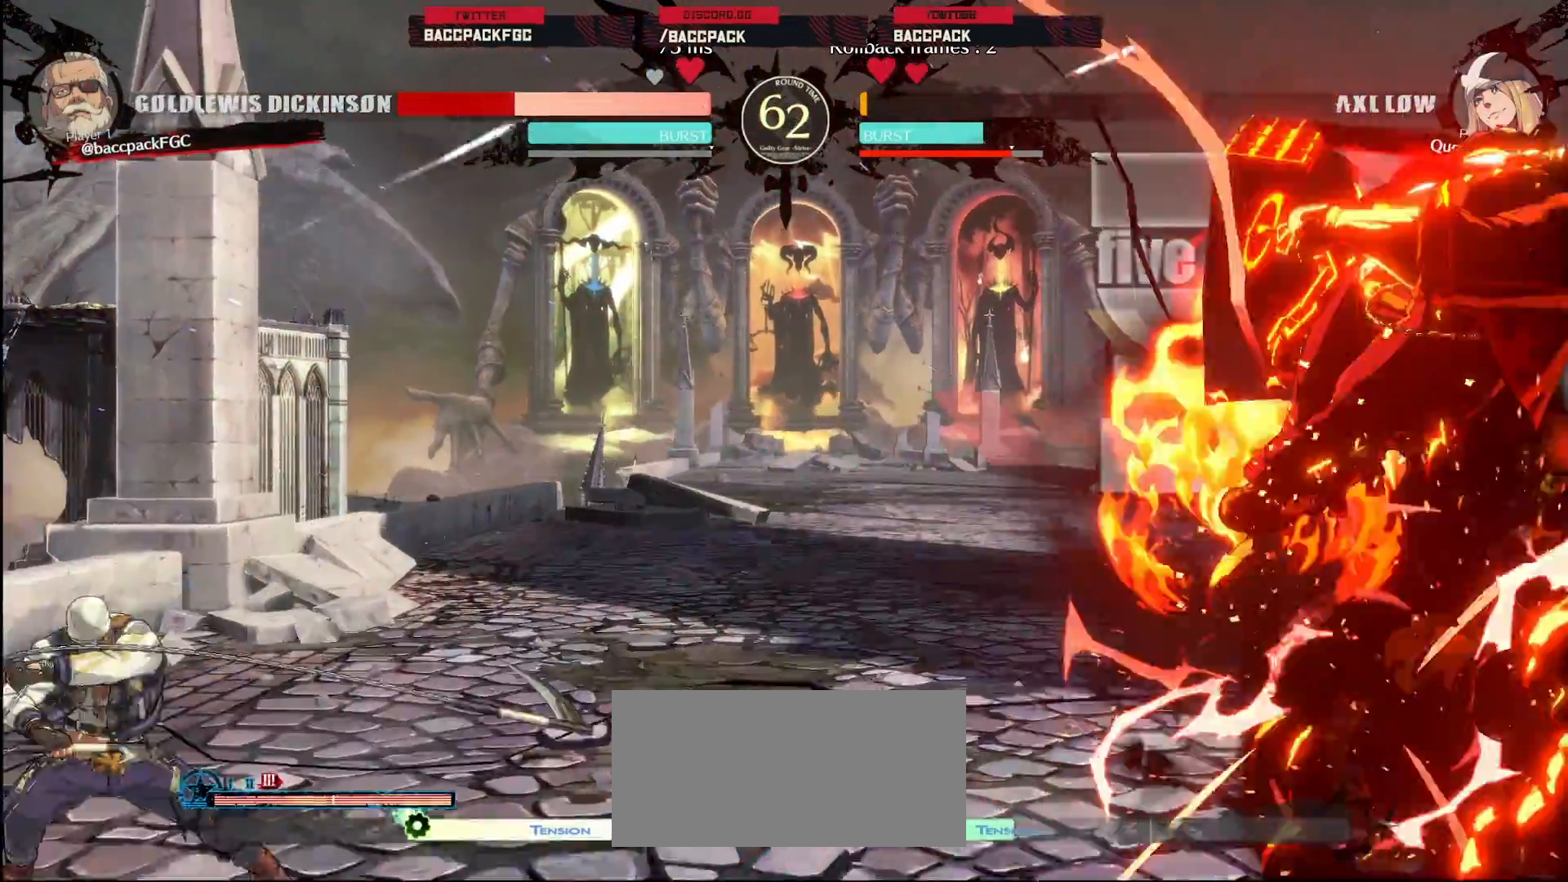
{"buttons": ["DPAD_DOWN", "DPAD_RIGHT"], "events": [[300, "DPAD_DOWN", "up"], [450, "DPAD_DOWN", "down"]]}
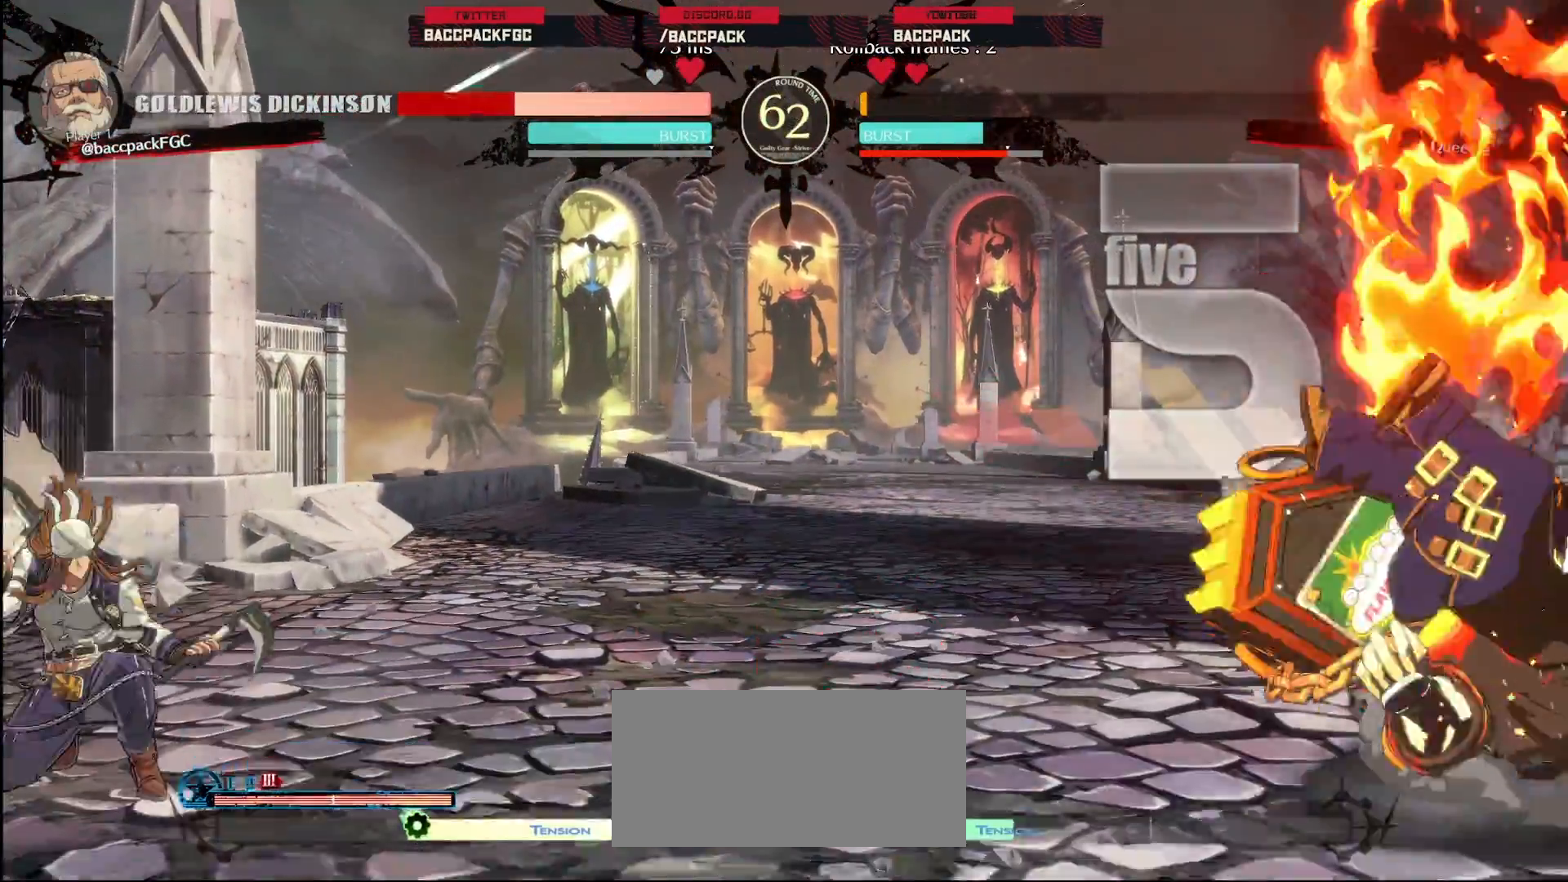
{"buttons": ["L1", "DPAD_RIGHT"], "events": [[467, "DPAD_DOWN", "up"], [500, "L1", "down"]]}
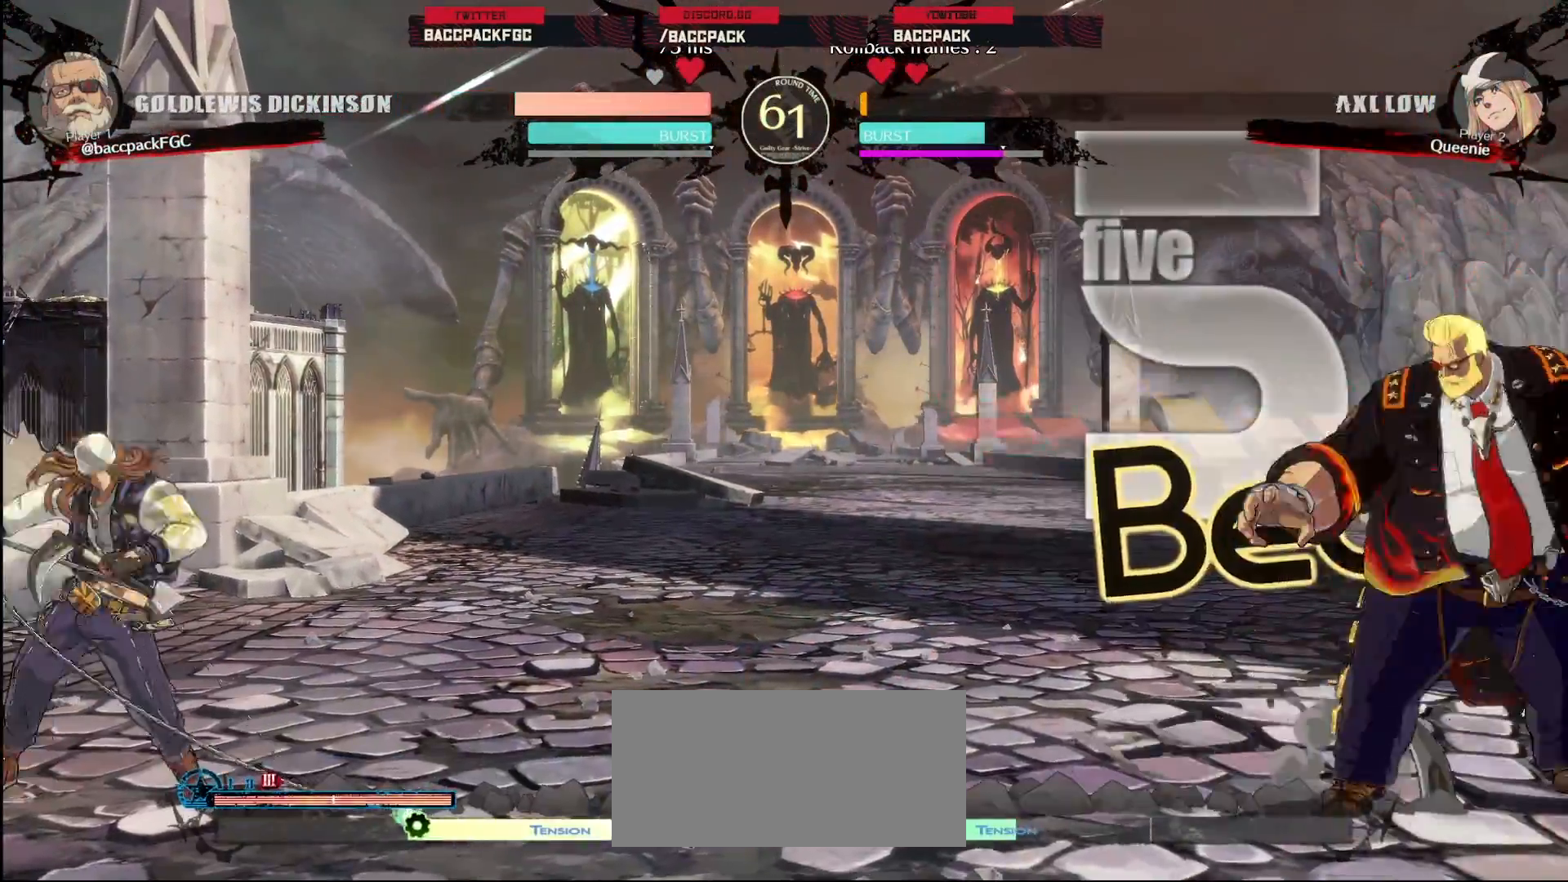
{"buttons": ["DPAD_LEFT"], "events": [[83, "L1", "up"], [133, "L1", "down"], [200, "L1", "up"], [267, "L1", "down"], [300, "L1", "up"], [333, "DPAD_RIGHT", "up"], [367, "DPAD_DOWN", "down"], [417, "DPAD_LEFT", "down"], [483, "DPAD_DOWN", "up"]]}
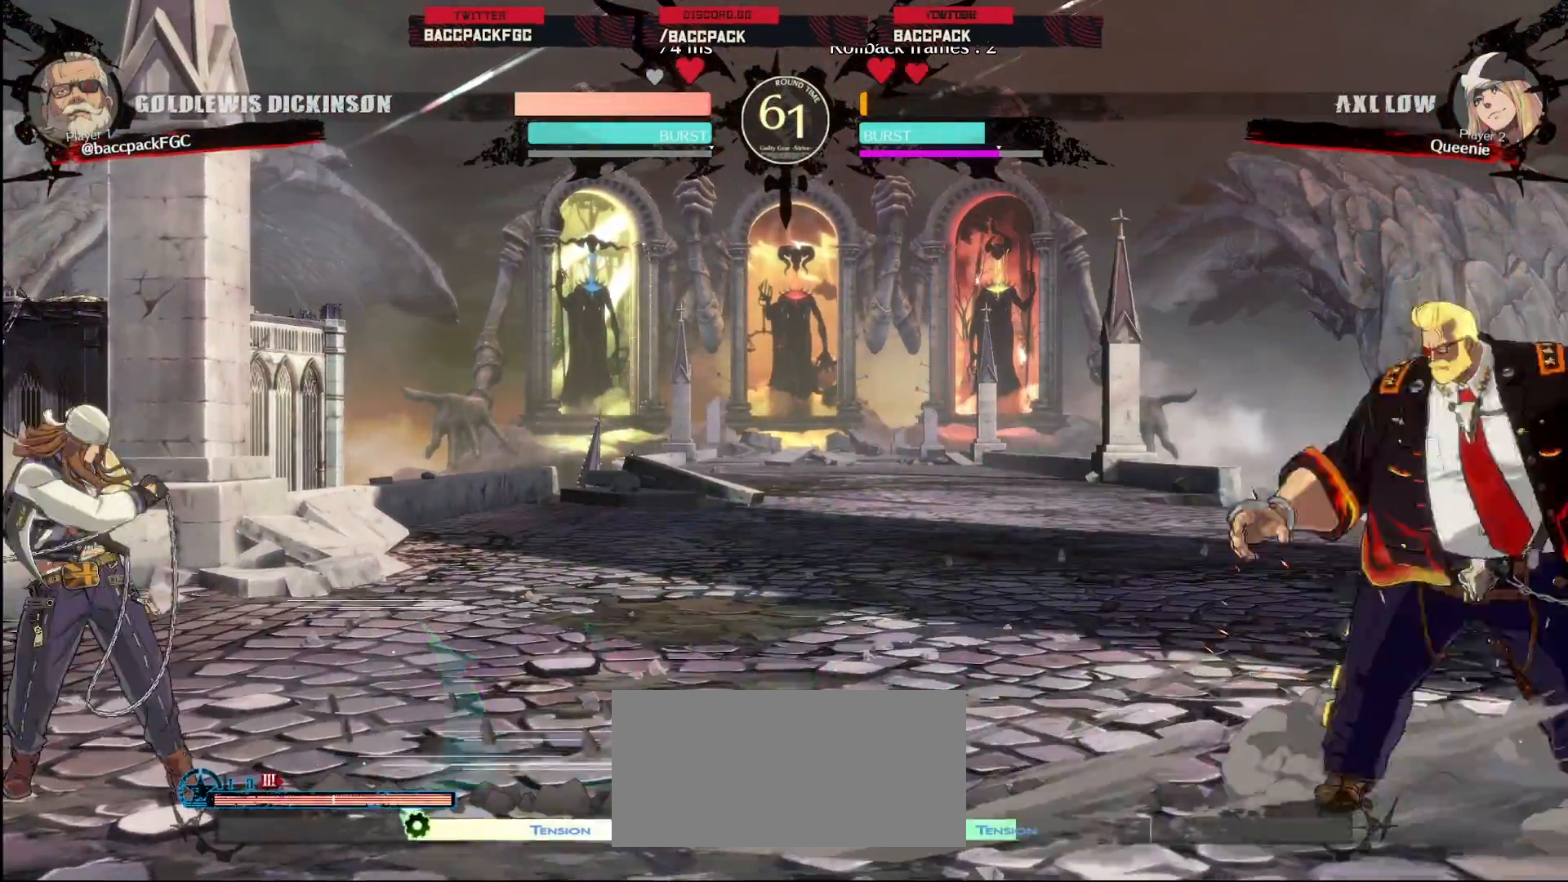
{"buttons": ["DPAD_LEFT"], "events": [[17, "DPAD_LEFT", "up"], [50, "DPAD_DOWN", "down"], [100, "DPAD_LEFT", "down"], [167, "DPAD_DOWN", "up"], [250, "DPAD_LEFT", "up"], [383, "DPAD_DOWN", "down"], [417, "DPAD_LEFT", "down"], [500, "DPAD_DOWN", "up"]]}
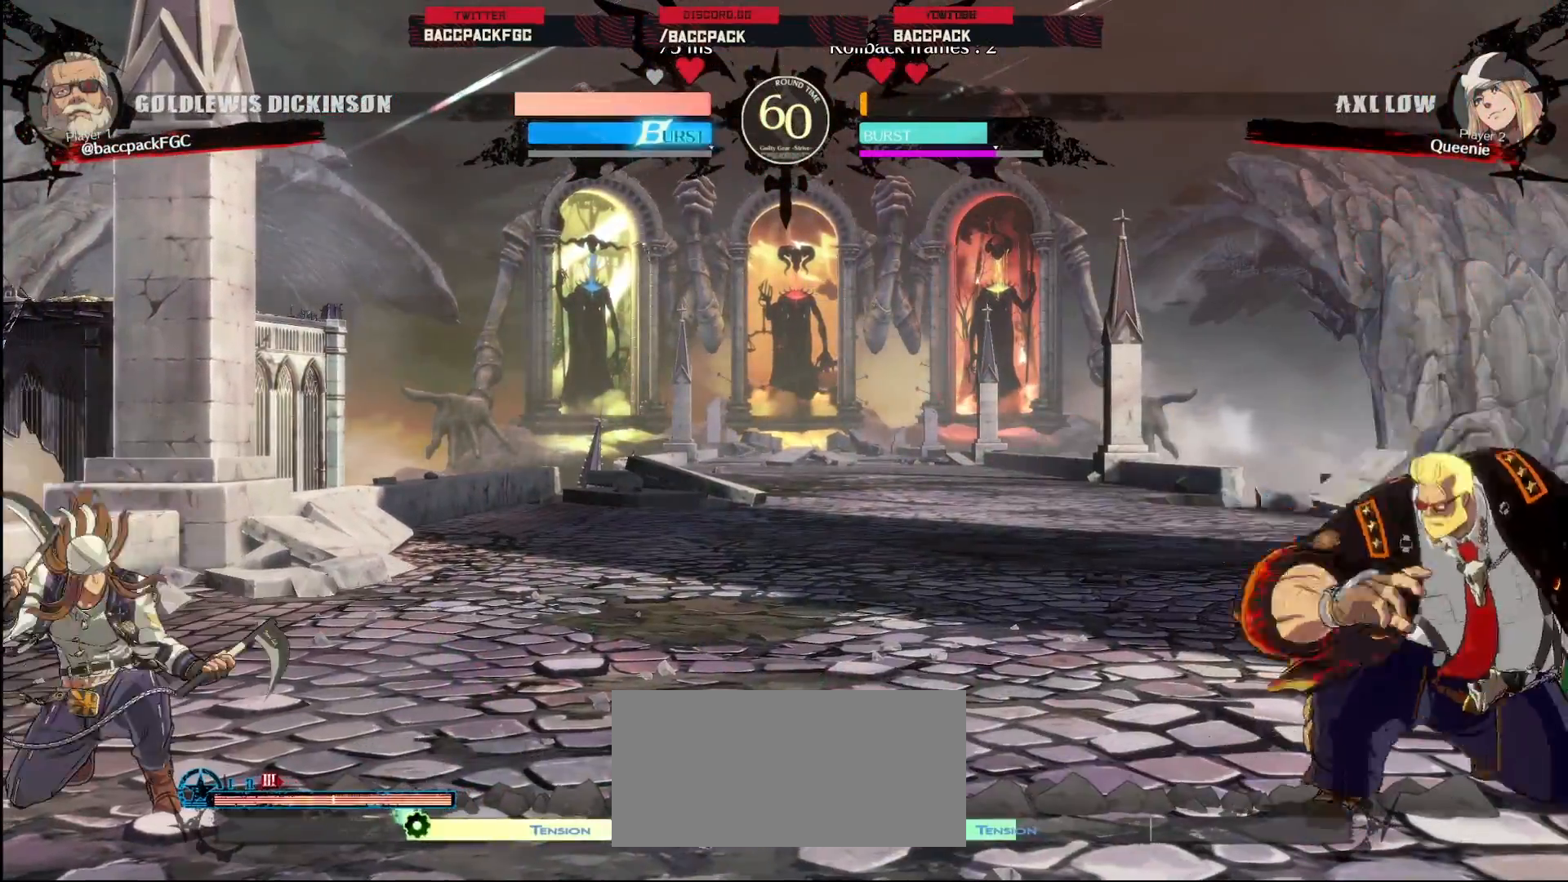
{"buttons": ["DPAD_RIGHT"], "events": [[17, "TRIANGLE", "down"], [67, "DPAD_LEFT", "up"], [117, "TRIANGLE", "up"], [267, "DPAD_RIGHT", "down"]]}
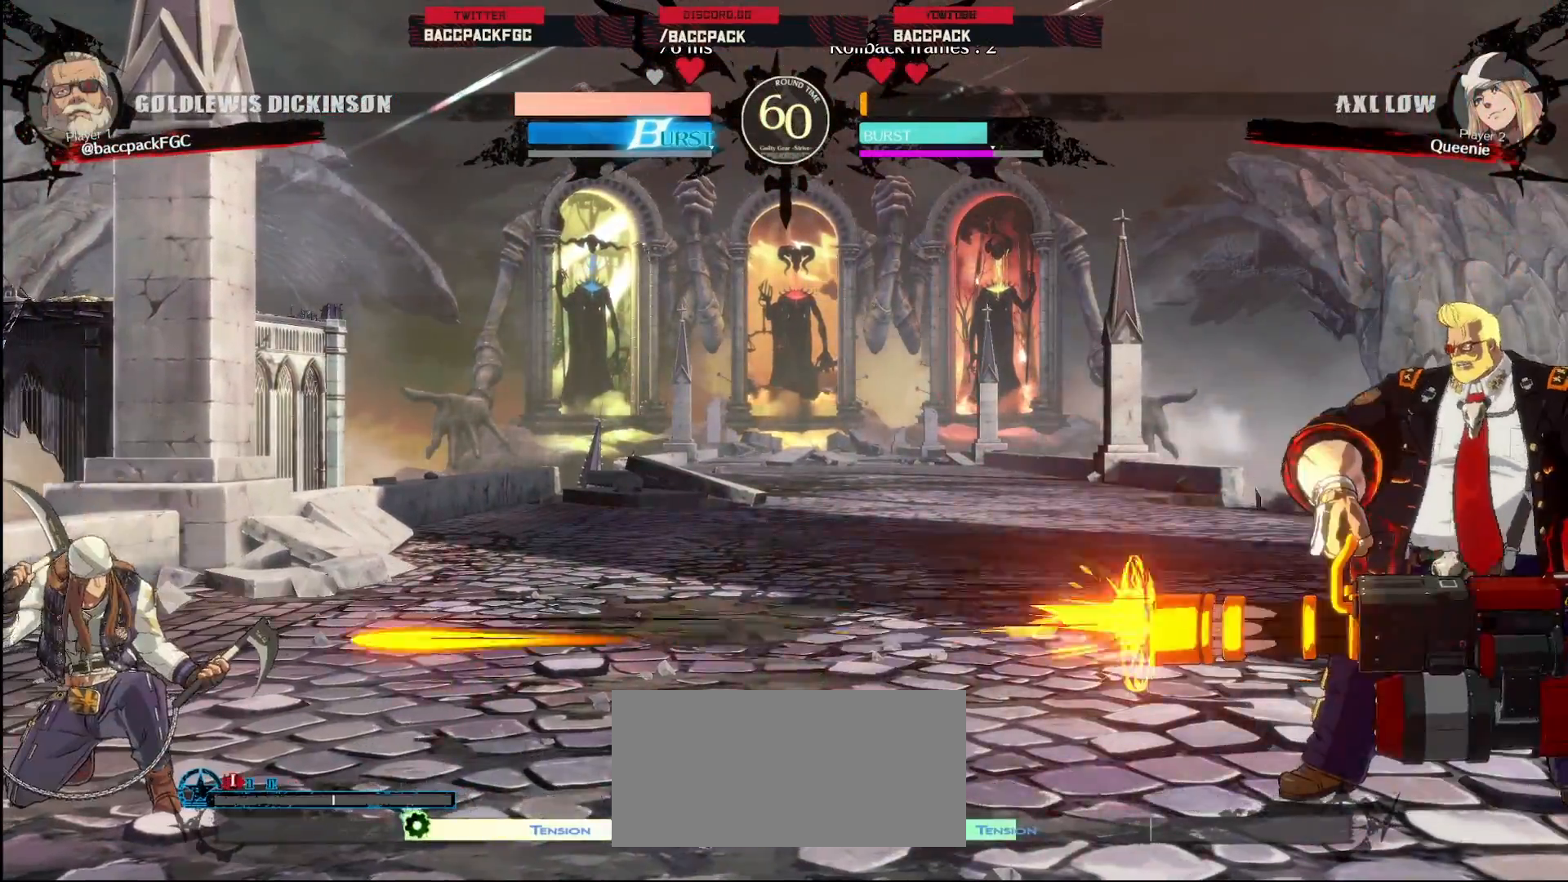
{"buttons": ["DPAD_RIGHT"], "events": [[67, "DPAD_RIGHT", "up"], [417, "DPAD_RIGHT", "down"]]}
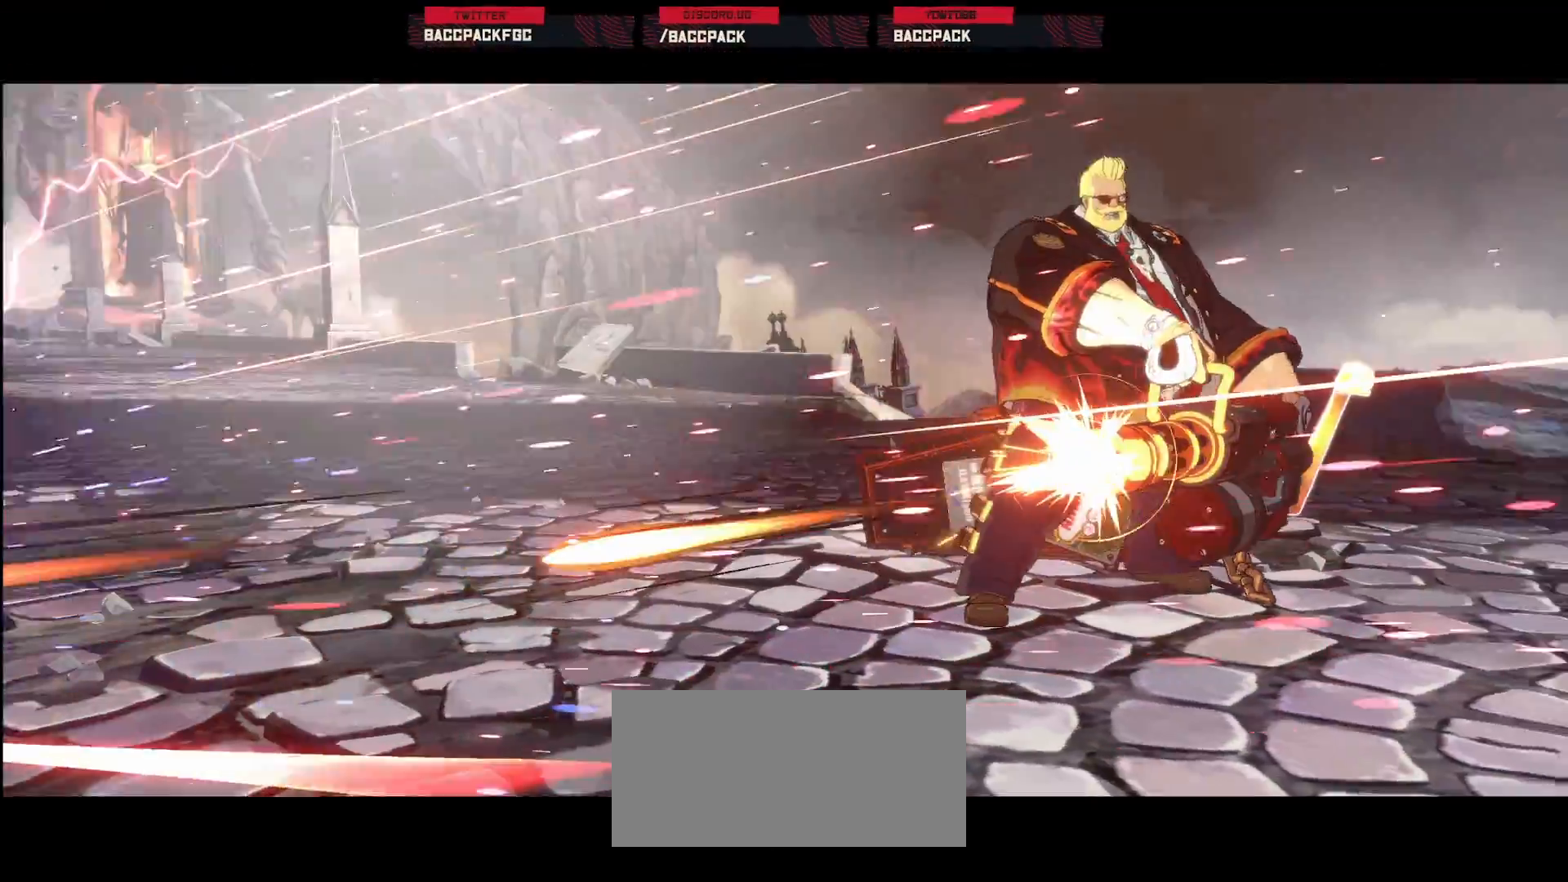
{"buttons": [], "events": [[300, "DPAD_RIGHT", "up"]]}
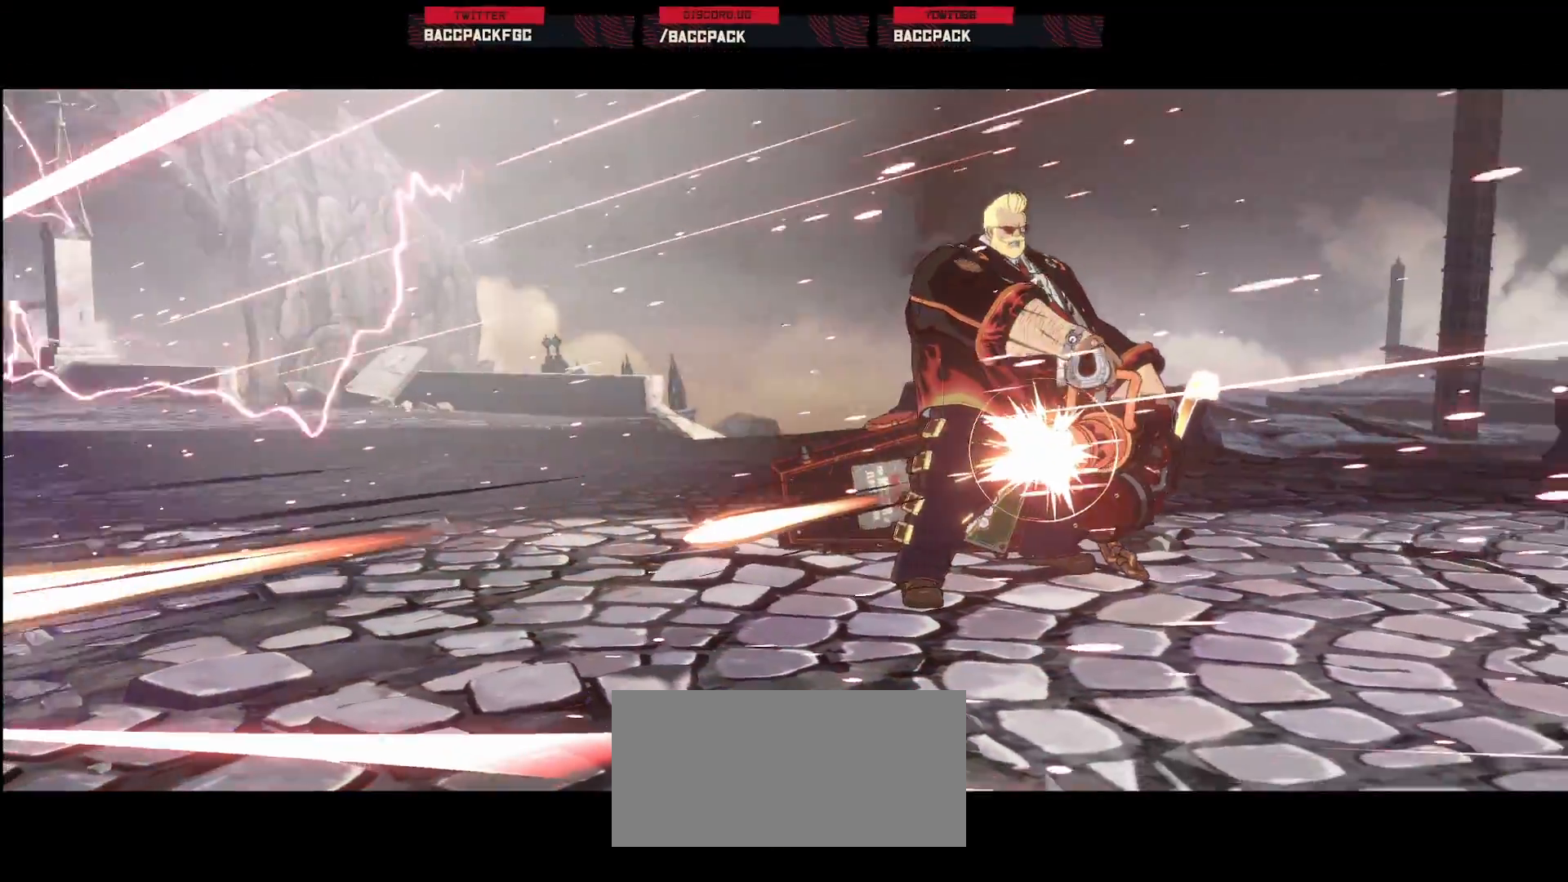
{"buttons": [], "events": []}
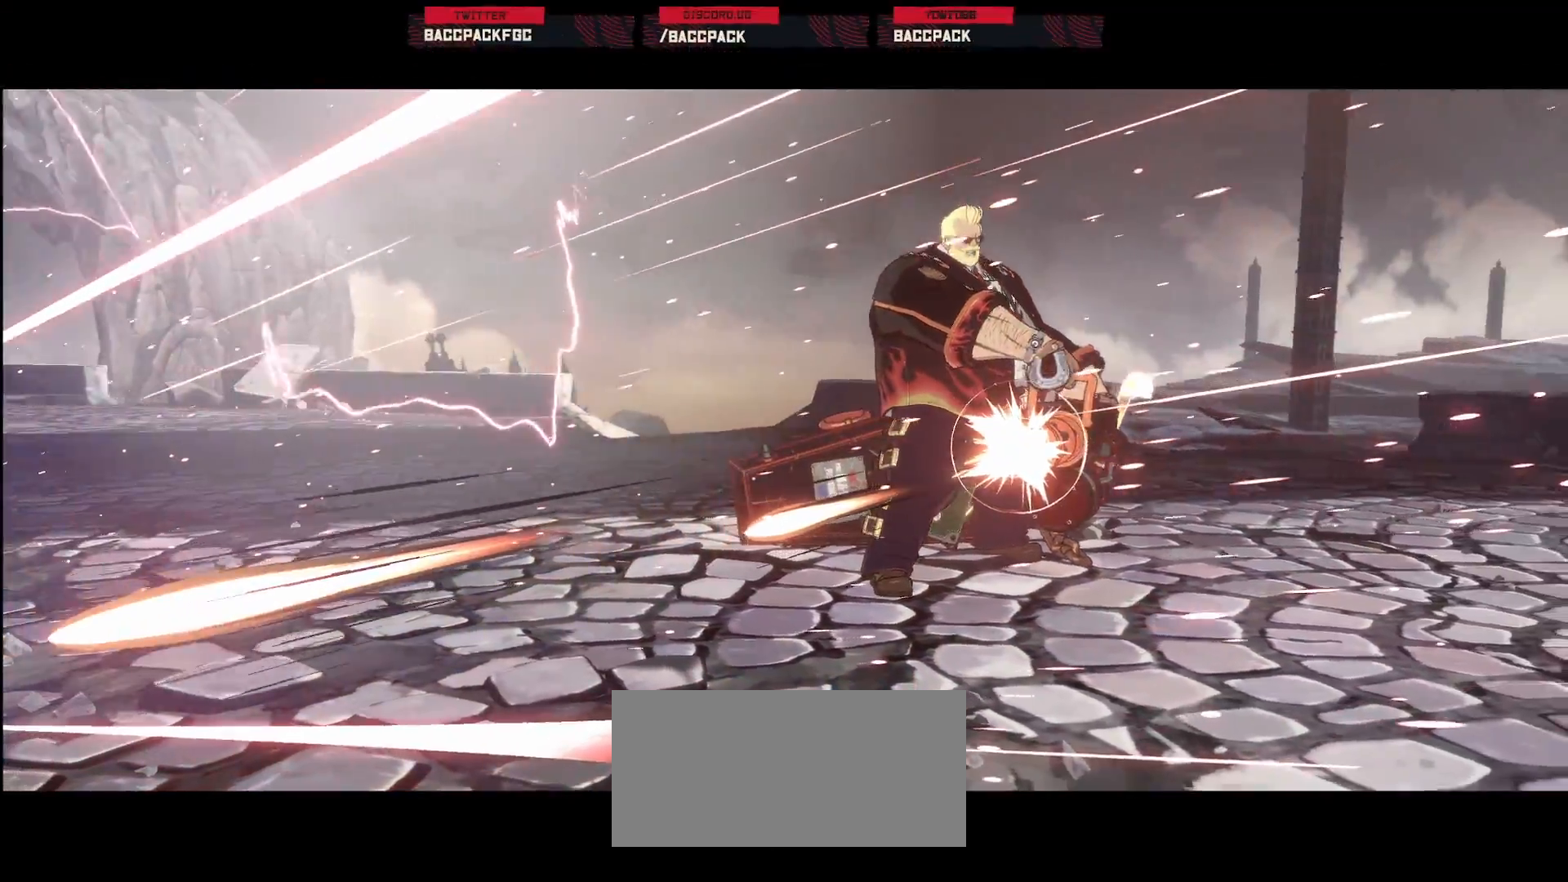
{"buttons": [], "events": []}
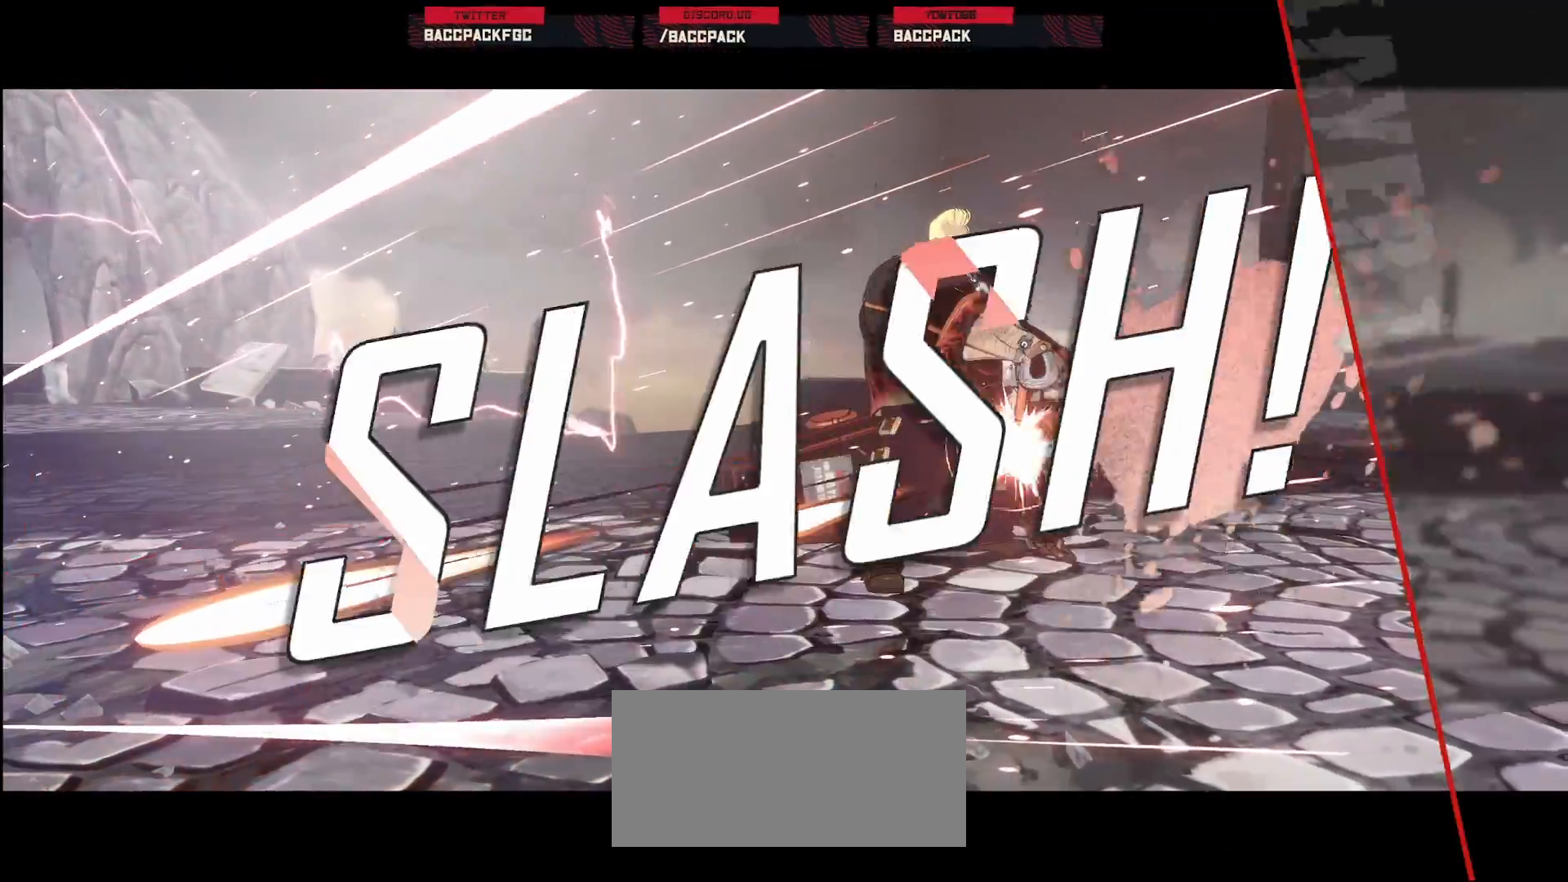
{"buttons": [], "events": []}
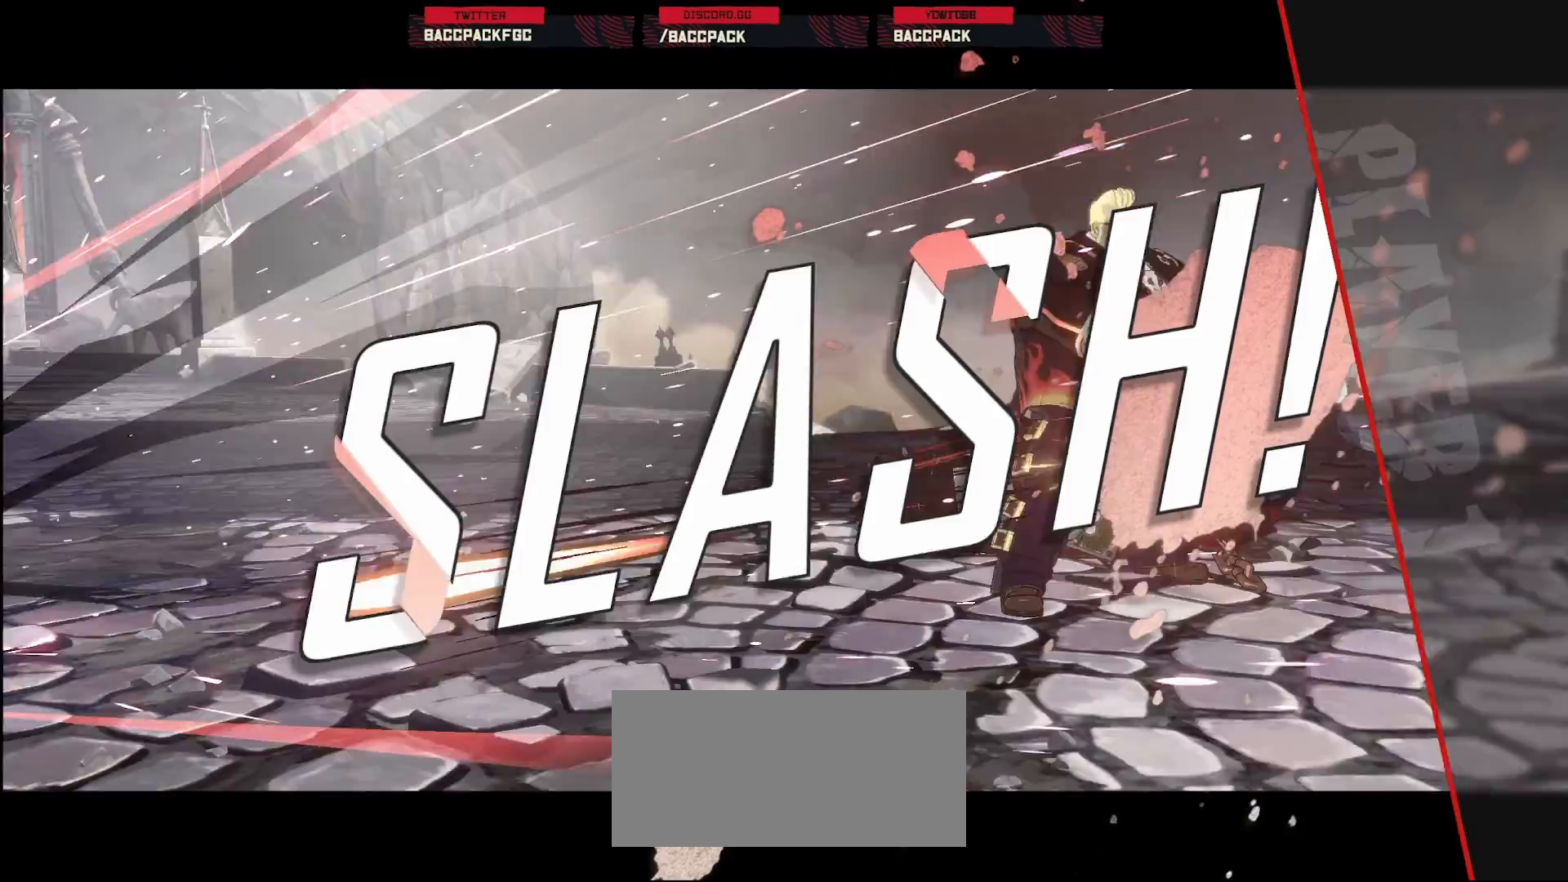
{"buttons": [], "events": []}
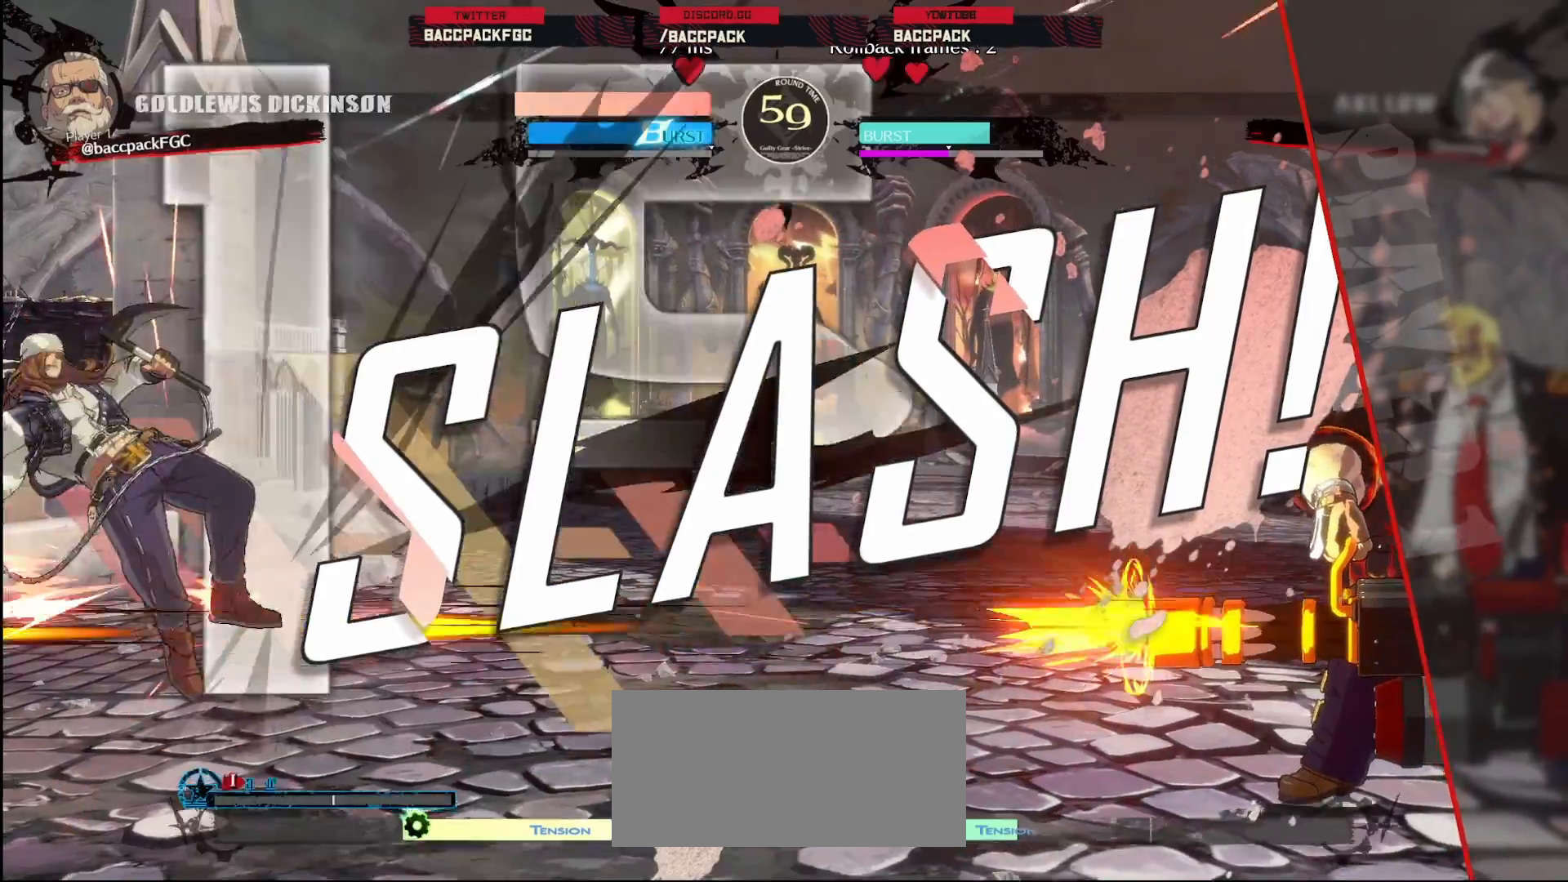
{"buttons": [], "events": []}
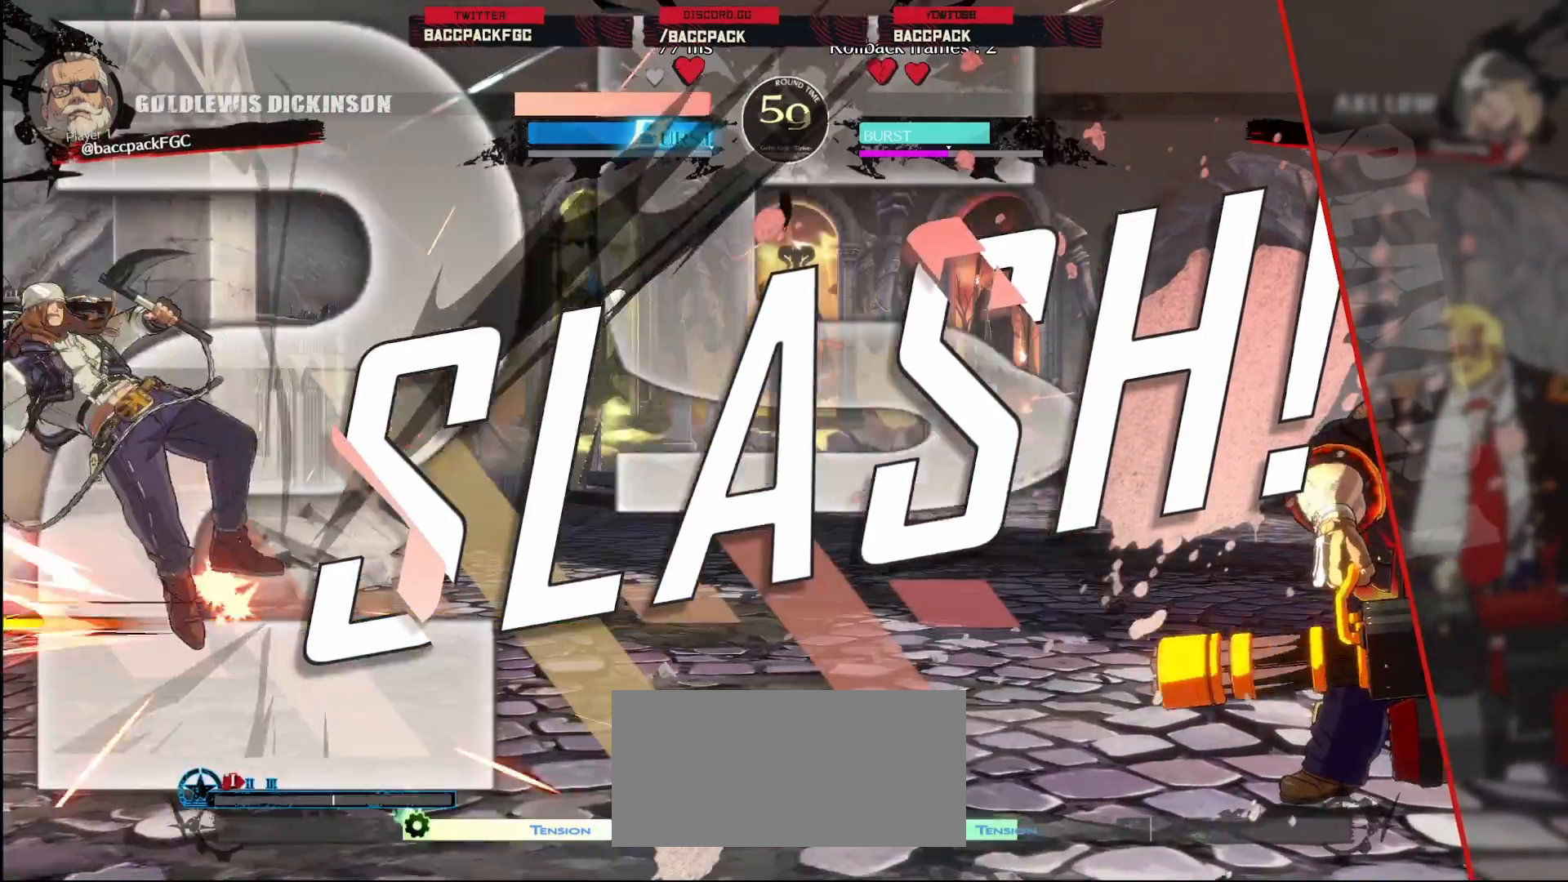
{"buttons": [], "events": []}